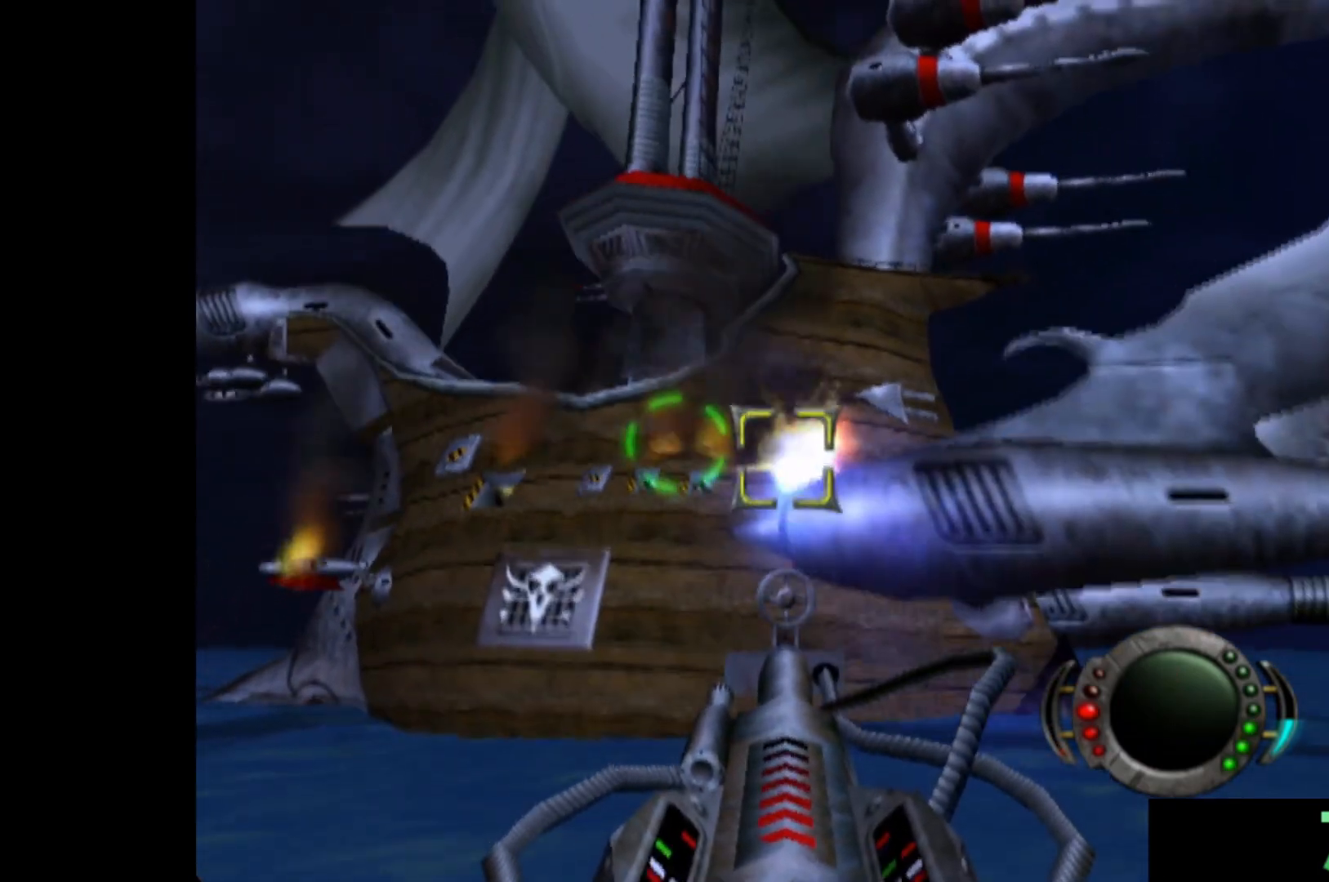
Gameplay with a controller (Xbox layout); each line is a JSON object with the inputs held at the frame after it. "events" lists button and stick changes between this image and that frame as [ms after this image, input, new state], when the widget could be followed in between. Not read: right_stick.
{"buttons": ["X"], "left_stick": "up-left", "events": [[60, "X", "up"], [80, "left_stick", "down-left"], [200, "X", "down"], [280, "X", "up"], [280, "left_stick", "center"], [400, "X", "down"], [440, "left_stick", "up-left"]]}
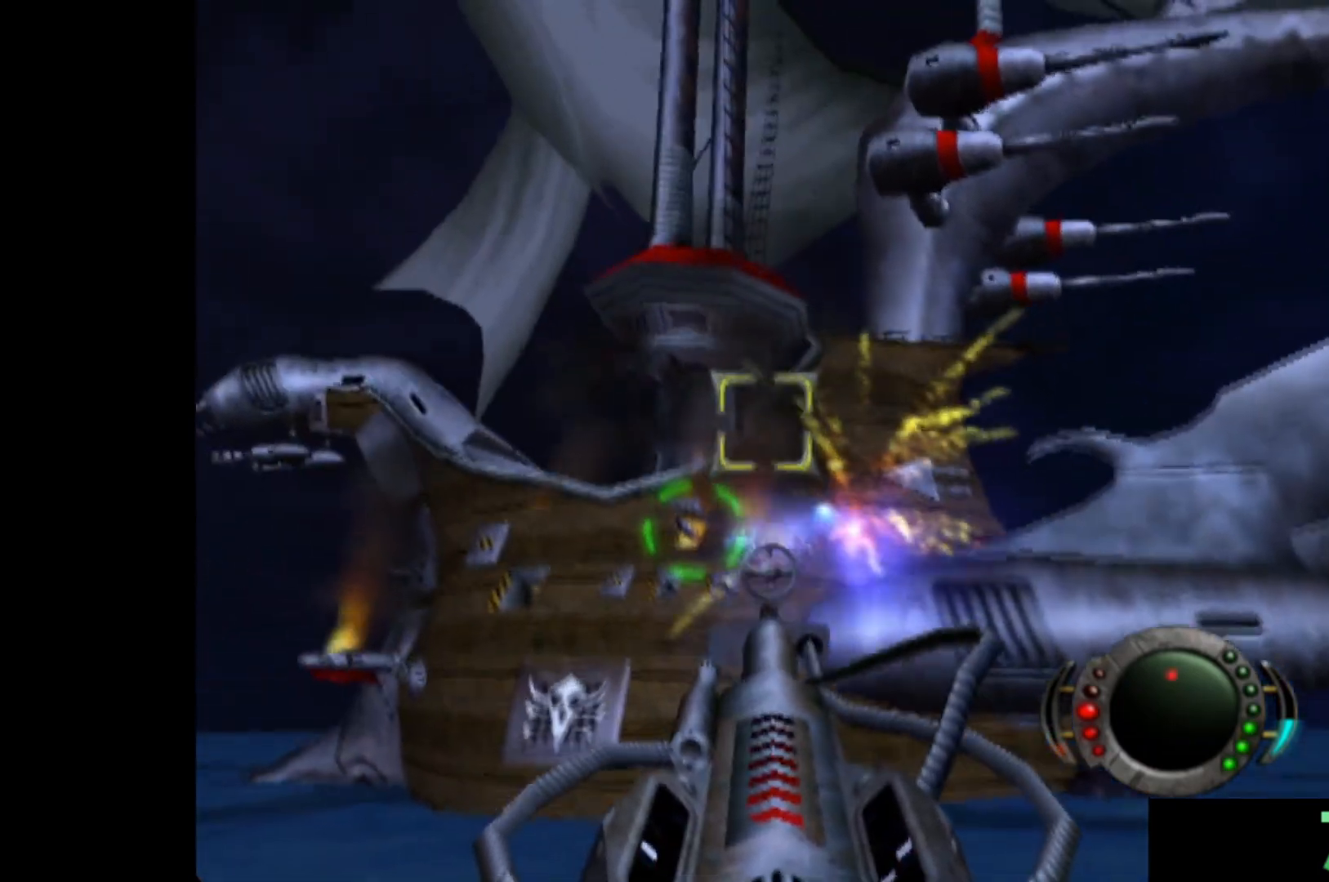
{"buttons": ["X"], "left_stick": "center", "events": [[20, "X", "up"], [120, "X", "down"], [220, "left_stick", "center"], [240, "X", "up"], [320, "X", "down"], [320, "left_stick", "down-left"], [400, "X", "up"], [500, "X", "down"], [500, "left_stick", "center"]]}
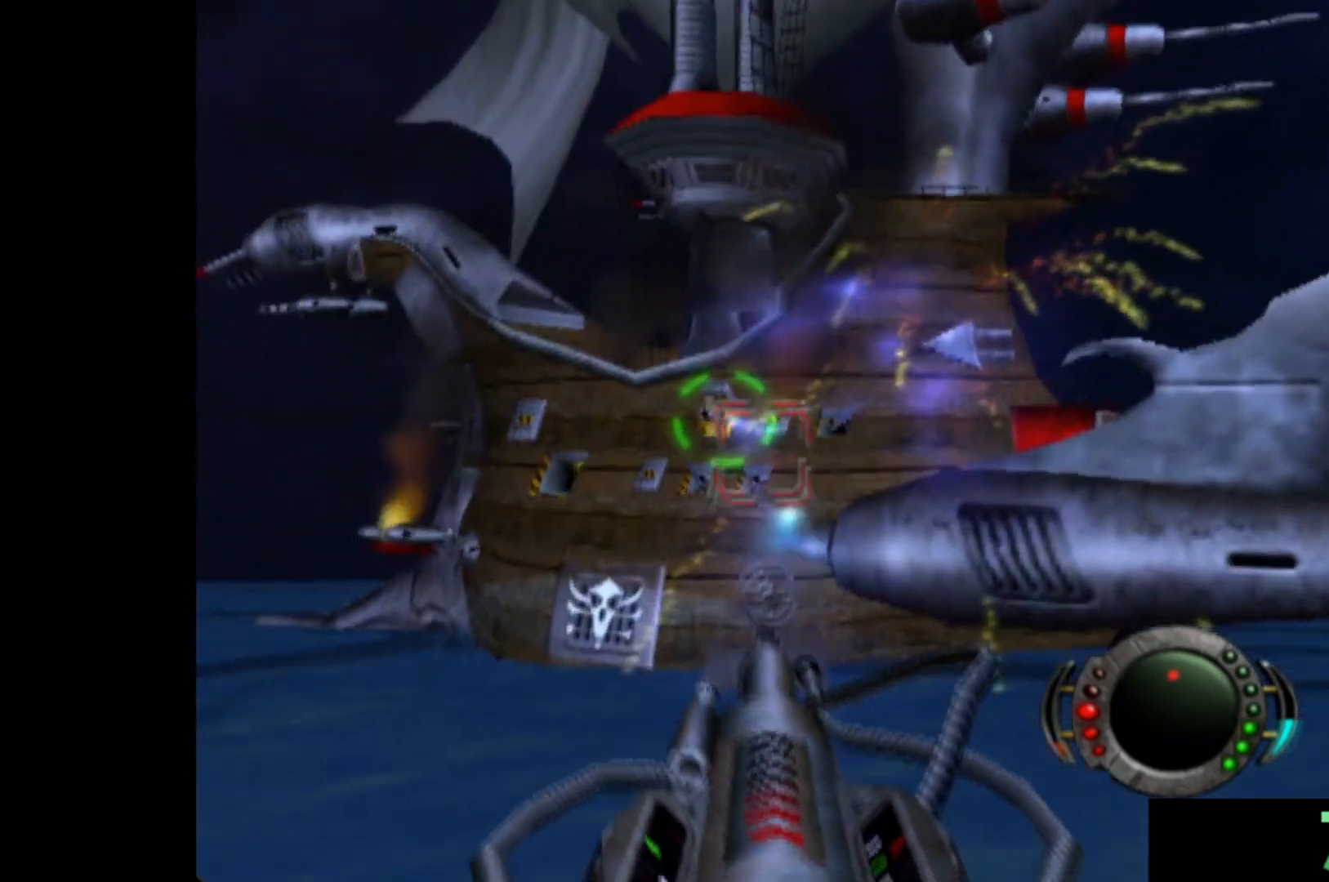
{"buttons": [], "left_stick": "center", "events": [[100, "X", "up"], [140, "left_stick", "down-left"], [180, "X", "down"], [240, "left_stick", "center"], [260, "X", "up"], [360, "X", "down"], [440, "X", "up"]]}
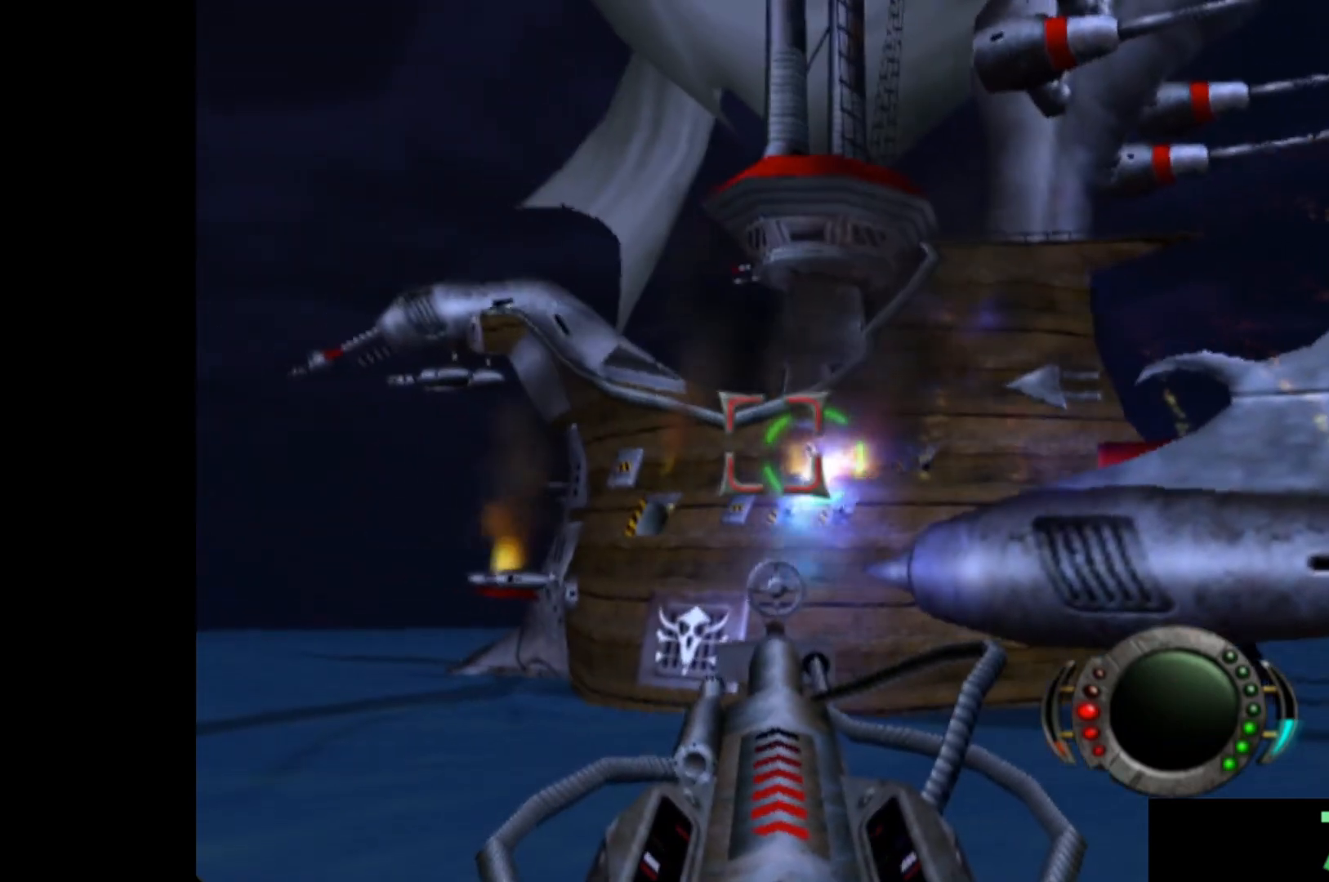
{"buttons": ["X"], "left_stick": "center", "events": [[20, "X", "down"], [80, "X", "up"], [160, "X", "down"], [240, "X", "up"], [320, "left_stick", "up"], [340, "X", "down"], [420, "X", "up"], [420, "left_stick", "center"], [500, "X", "down"]]}
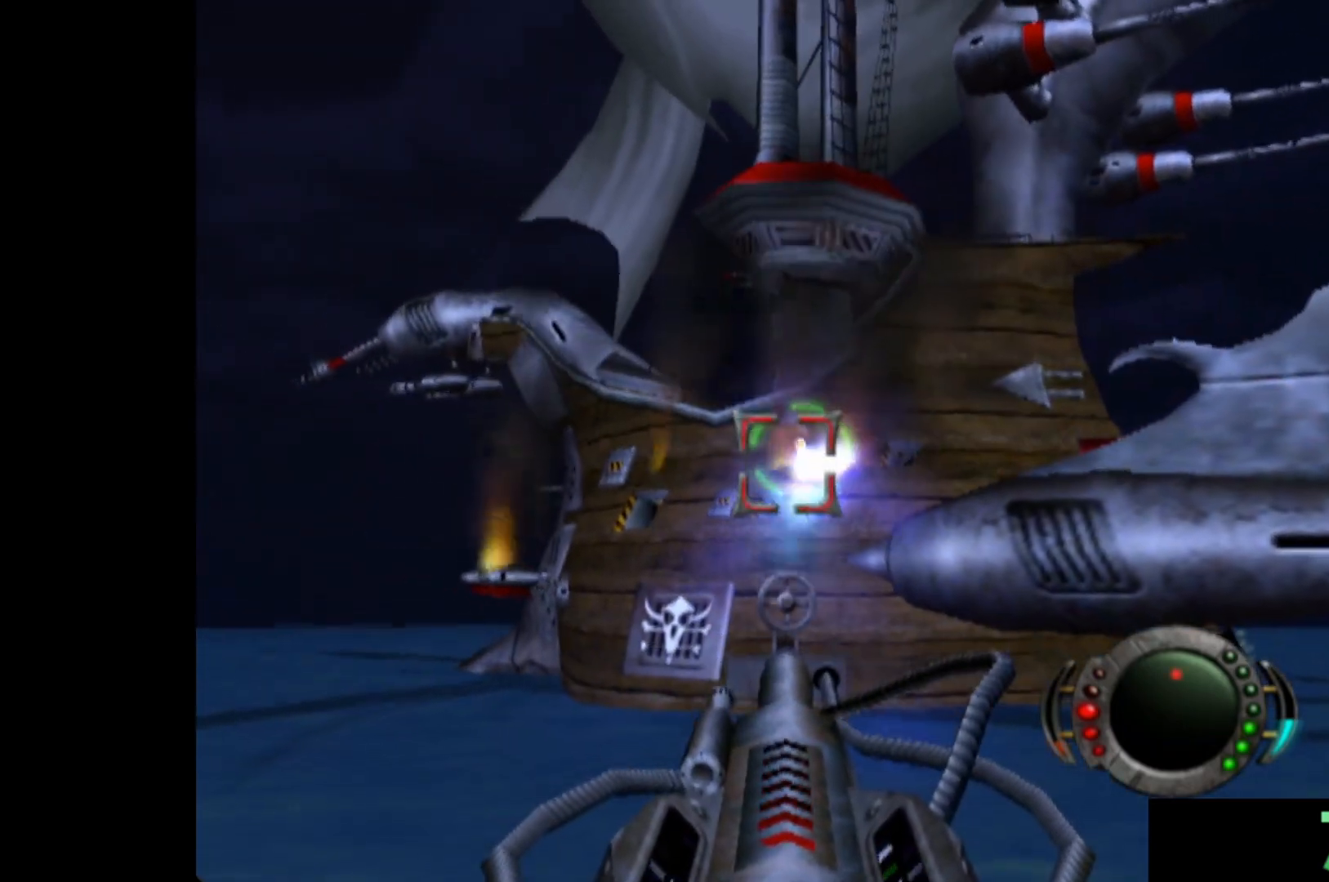
{"buttons": [], "left_stick": "center", "events": [[80, "X", "up"], [100, "left_stick", "left"], [180, "X", "down"], [180, "left_stick", "center"], [280, "X", "up"], [360, "X", "down"], [360, "left_stick", "left"], [420, "X", "up"], [480, "left_stick", "center"]]}
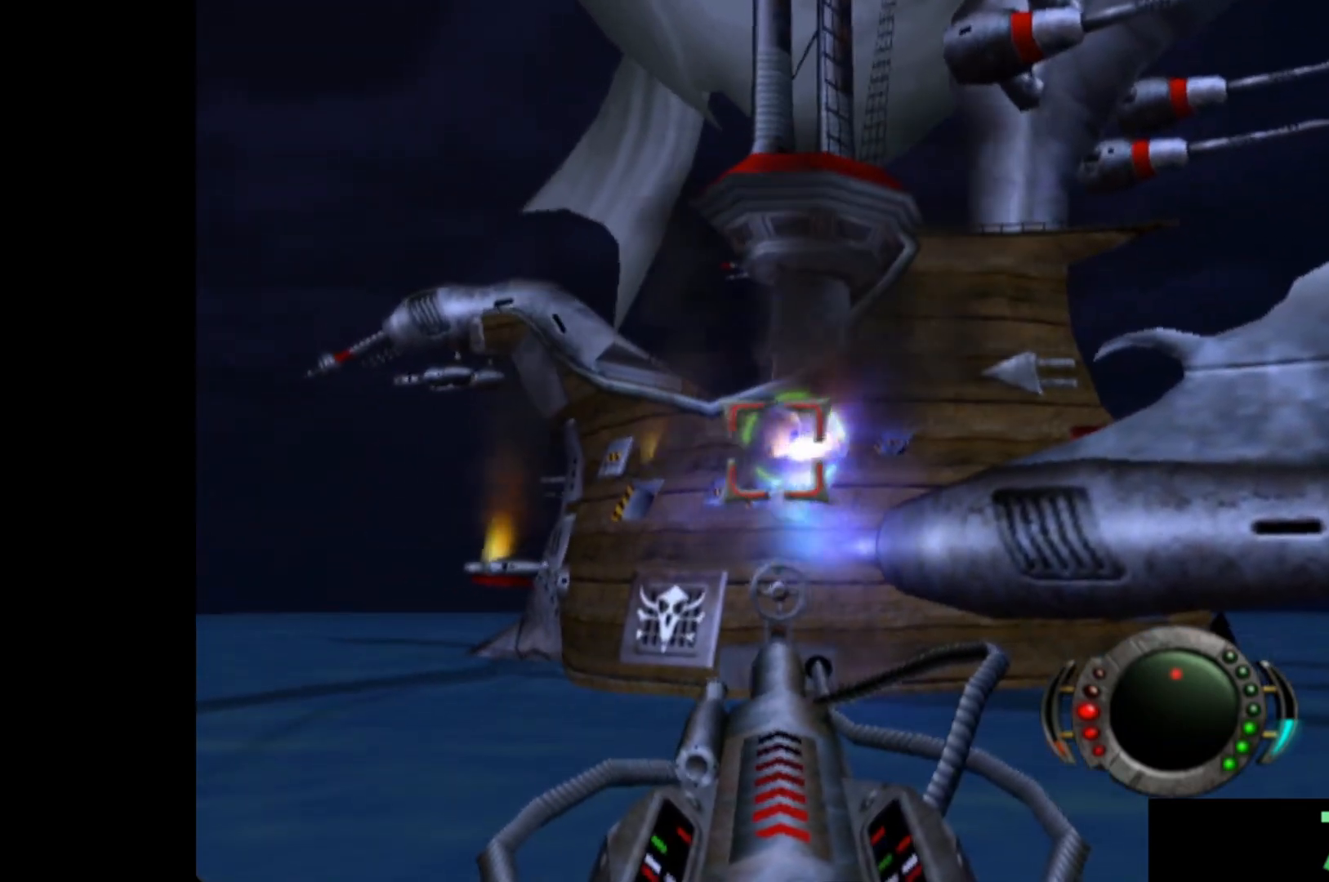
{"buttons": ["X"], "left_stick": "center", "events": [[20, "X", "down"], [100, "X", "up"], [180, "X", "down"], [260, "X", "up"], [340, "X", "down"], [420, "X", "up"], [500, "X", "down"]]}
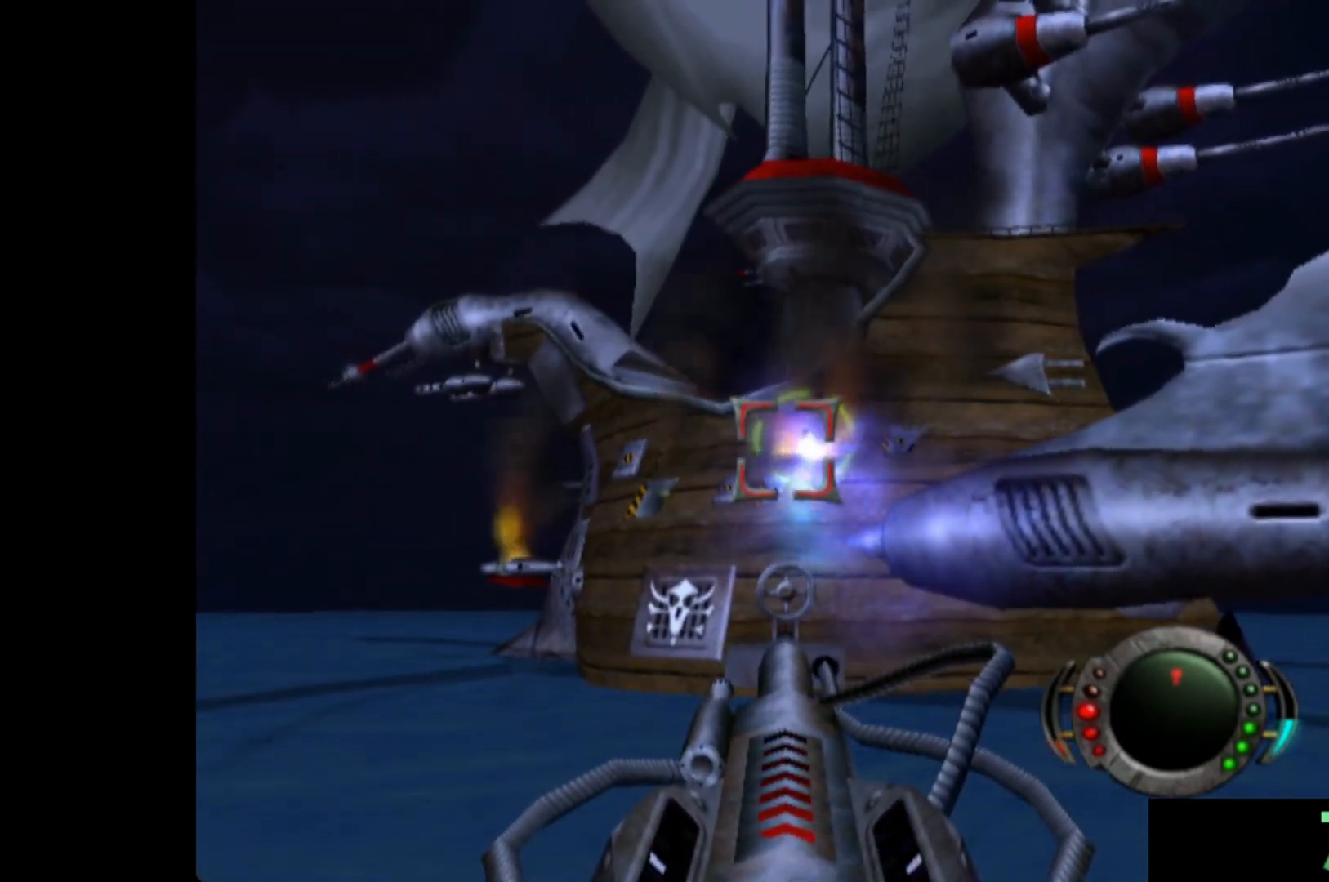
{"buttons": ["X"], "left_stick": "down", "events": [[60, "X", "up"], [140, "X", "down"], [200, "left_stick", "left"], [220, "X", "up"], [300, "X", "down"], [300, "left_stick", "center"], [400, "X", "up"], [480, "X", "down"], [480, "left_stick", "down"]]}
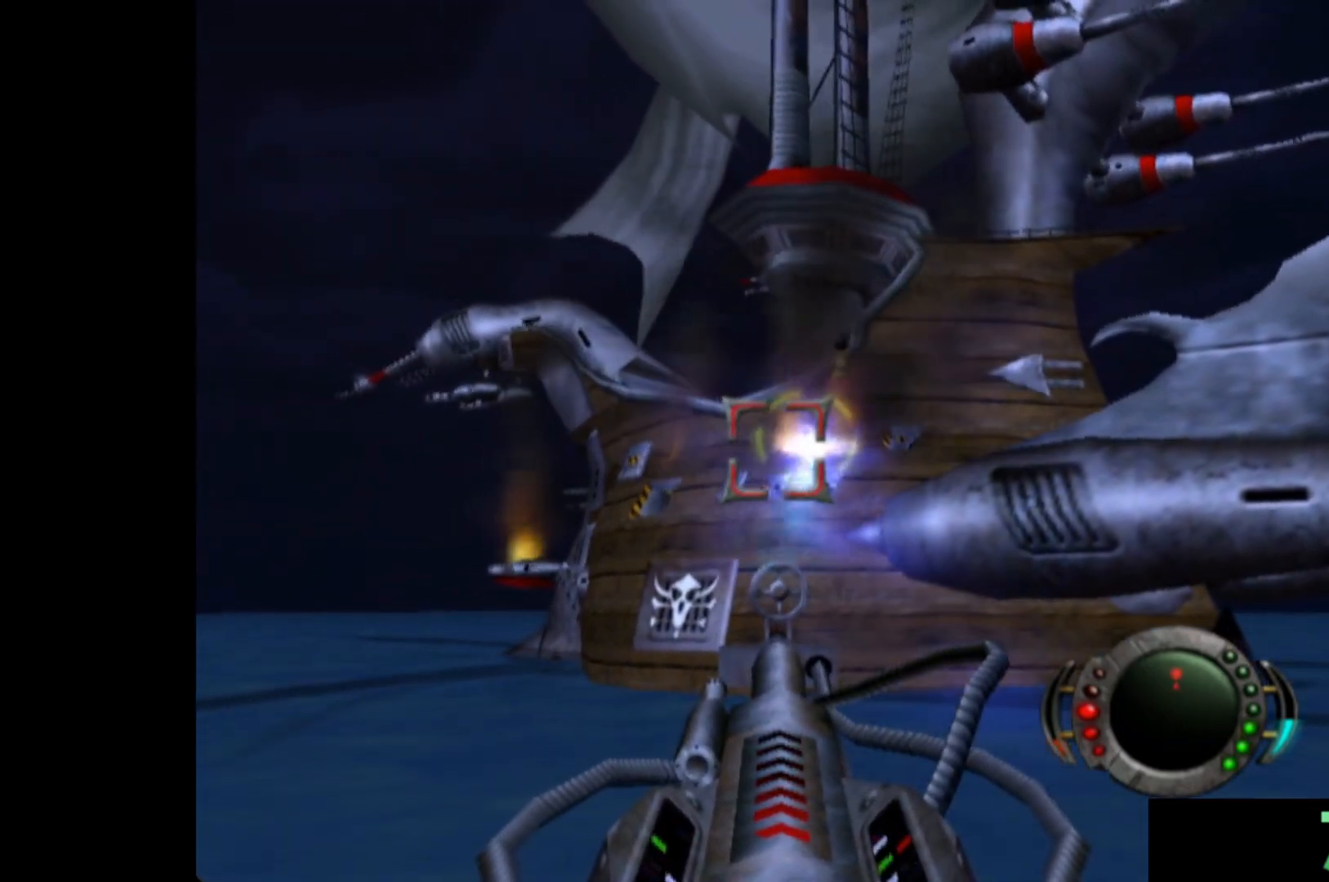
{"buttons": ["X"], "left_stick": "center", "events": [[40, "left_stick", "center"], [60, "X", "up"], [140, "X", "down"], [220, "X", "up"], [300, "X", "down"], [340, "left_stick", "down"], [400, "X", "up"], [420, "left_stick", "center"], [480, "X", "down"]]}
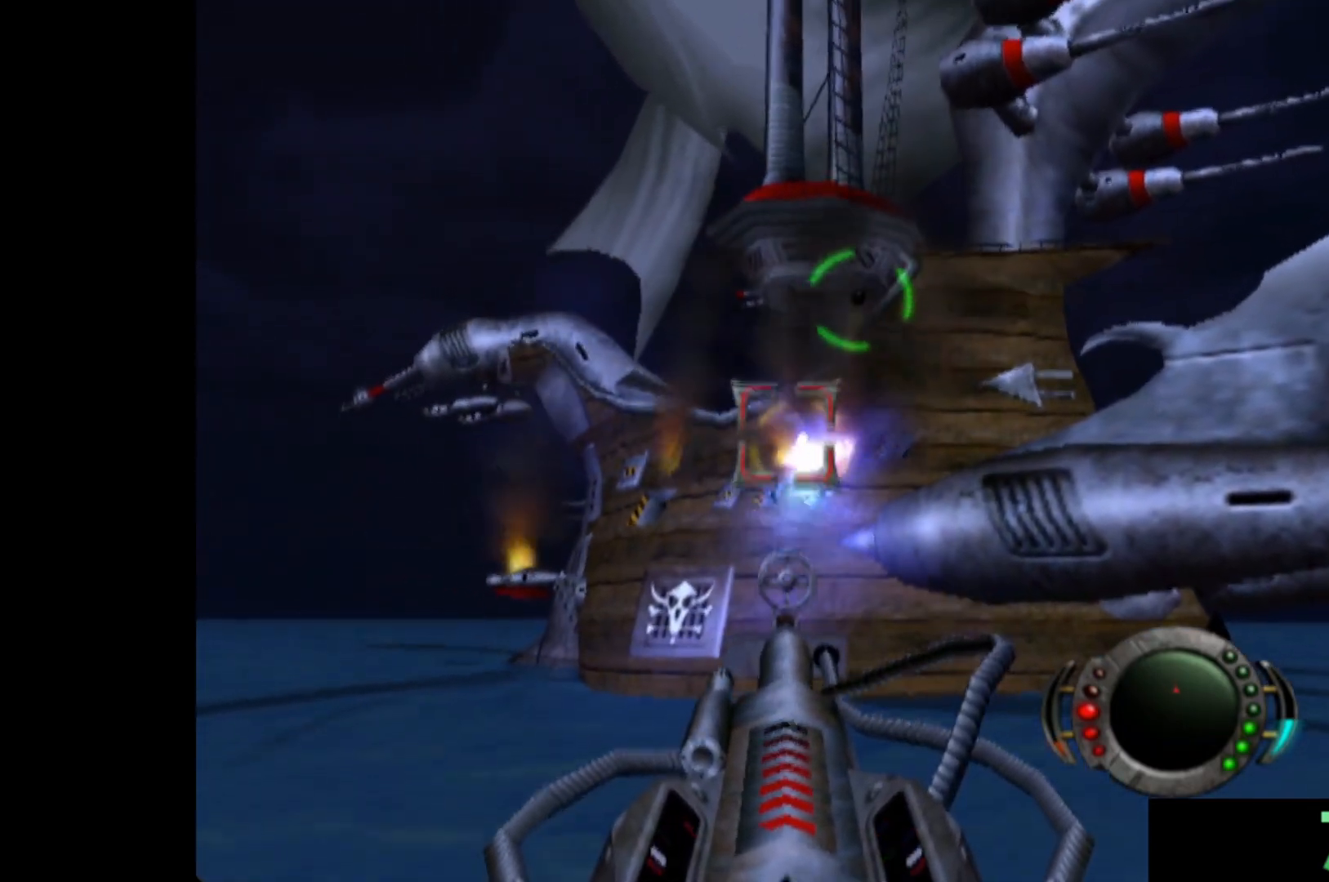
{"buttons": ["X"], "left_stick": "up-left", "events": [[40, "left_stick", "down-right"], [100, "X", "up"], [180, "X", "down"], [300, "X", "up"], [340, "left_stick", "center"], [400, "X", "down"], [440, "left_stick", "up-left"]]}
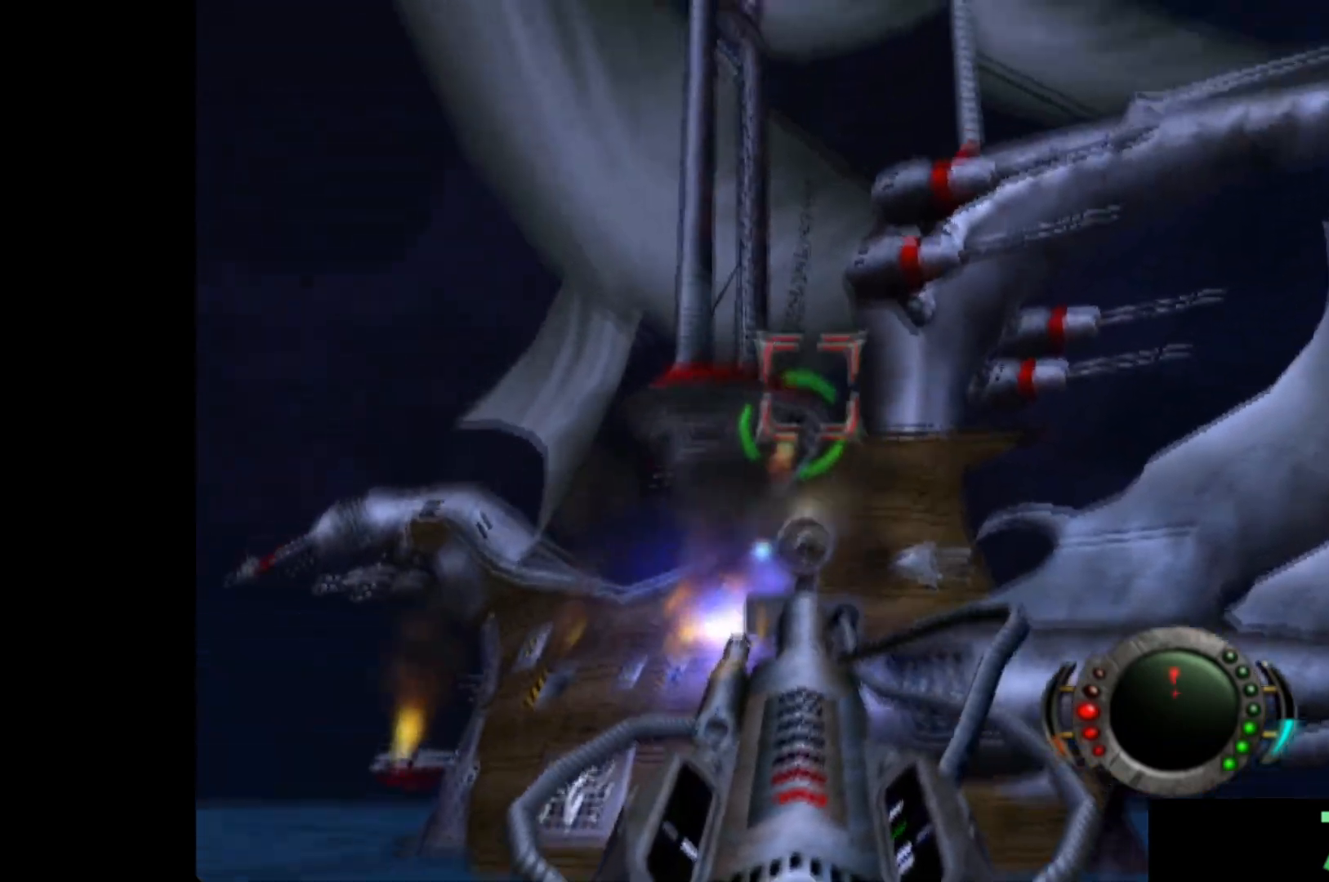
{"buttons": ["X"], "left_stick": "center", "events": [[20, "X", "up"], [120, "X", "down"], [200, "X", "up"], [240, "left_stick", "center"], [280, "X", "down"], [340, "left_stick", "right"], [380, "X", "up"], [460, "left_stick", "center"], [480, "X", "down"]]}
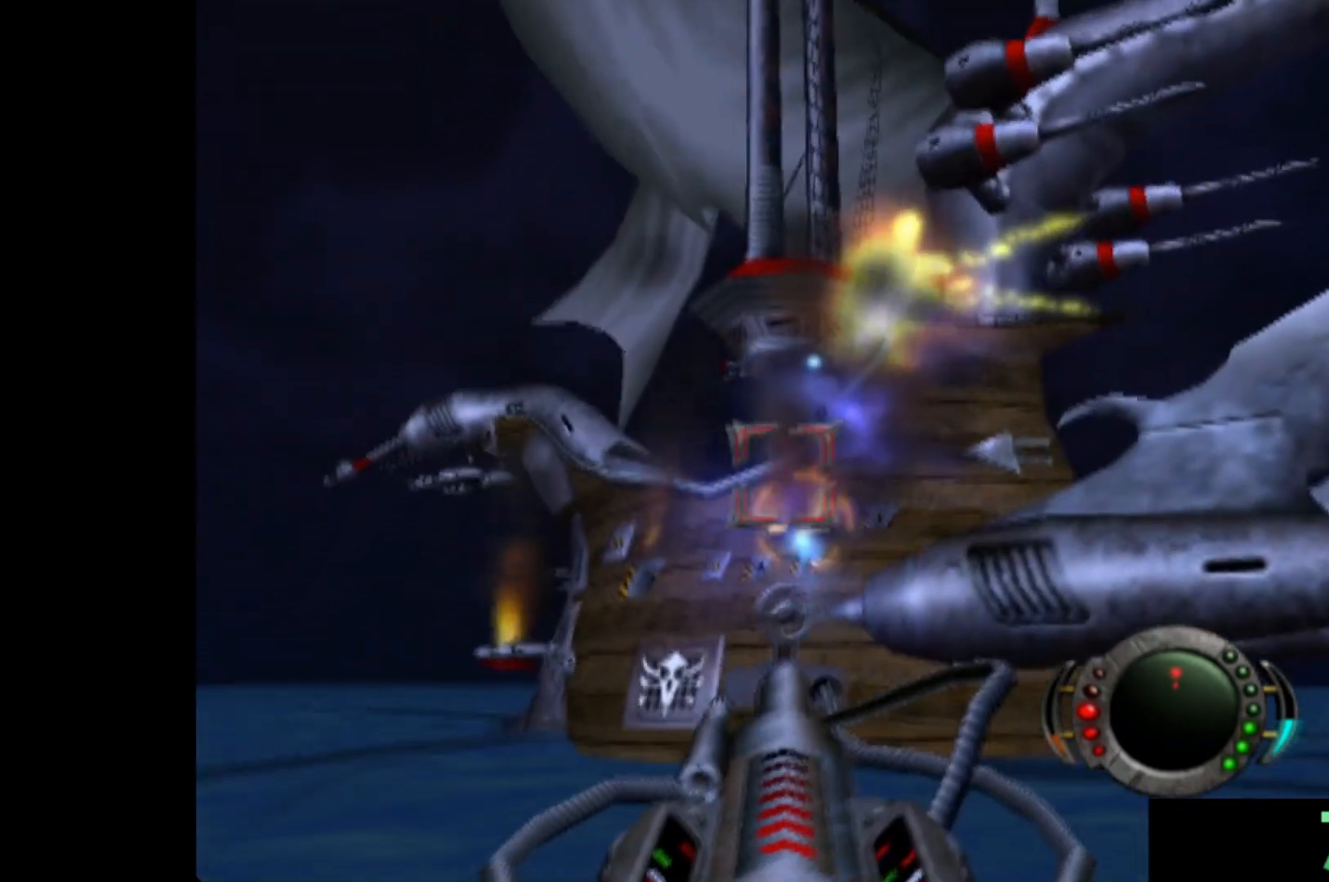
{"buttons": ["X"], "left_stick": "center", "events": [[60, "X", "up"], [140, "X", "down"], [220, "X", "up"], [220, "left_stick", "up"], [300, "X", "down"], [320, "left_stick", "center"], [380, "X", "up"], [460, "X", "down"]]}
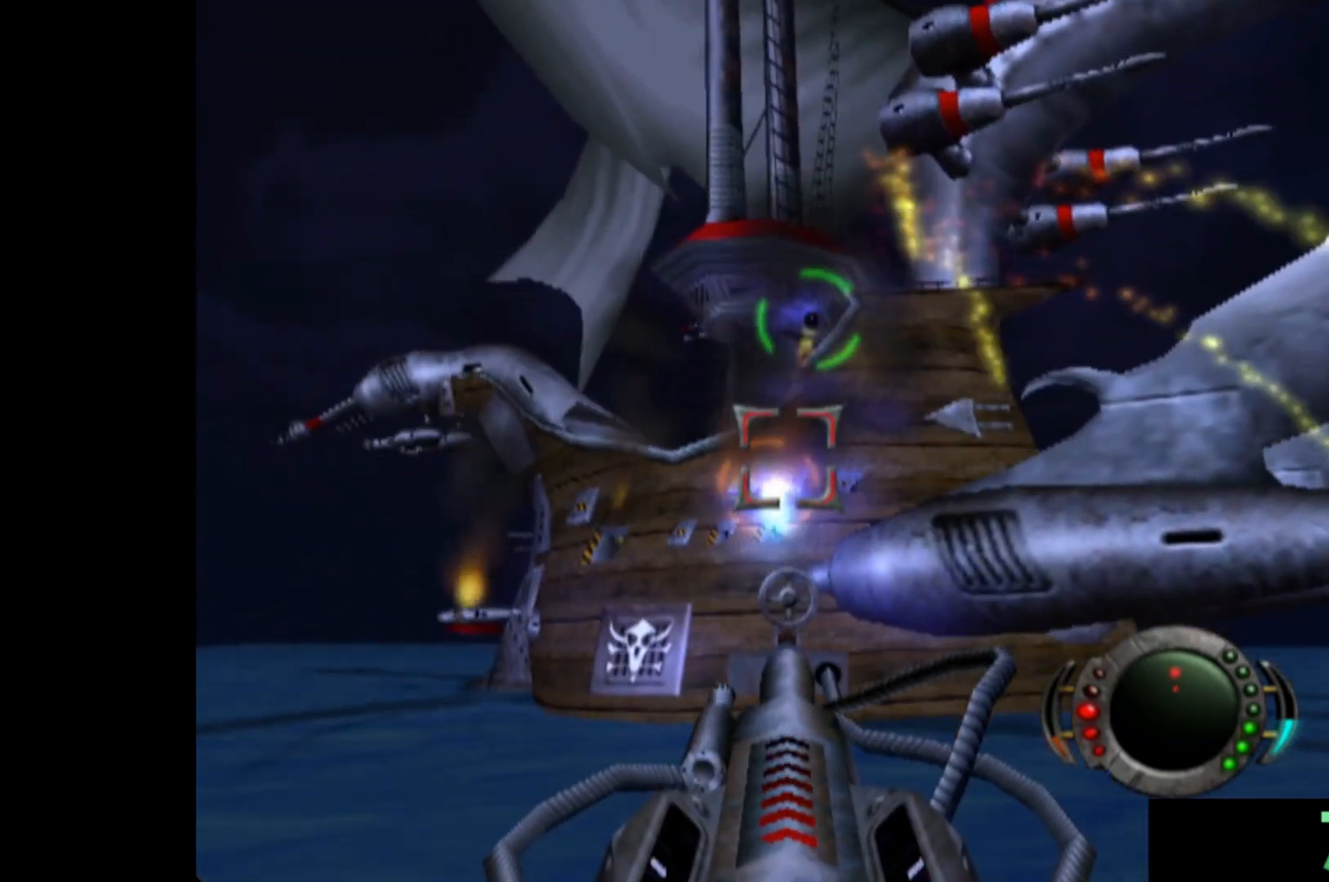
{"buttons": ["X"], "left_stick": "down-right", "events": [[40, "X", "up"], [120, "X", "down"], [200, "X", "up"], [280, "X", "down"], [300, "left_stick", "down-right"], [380, "X", "up"], [460, "X", "down"]]}
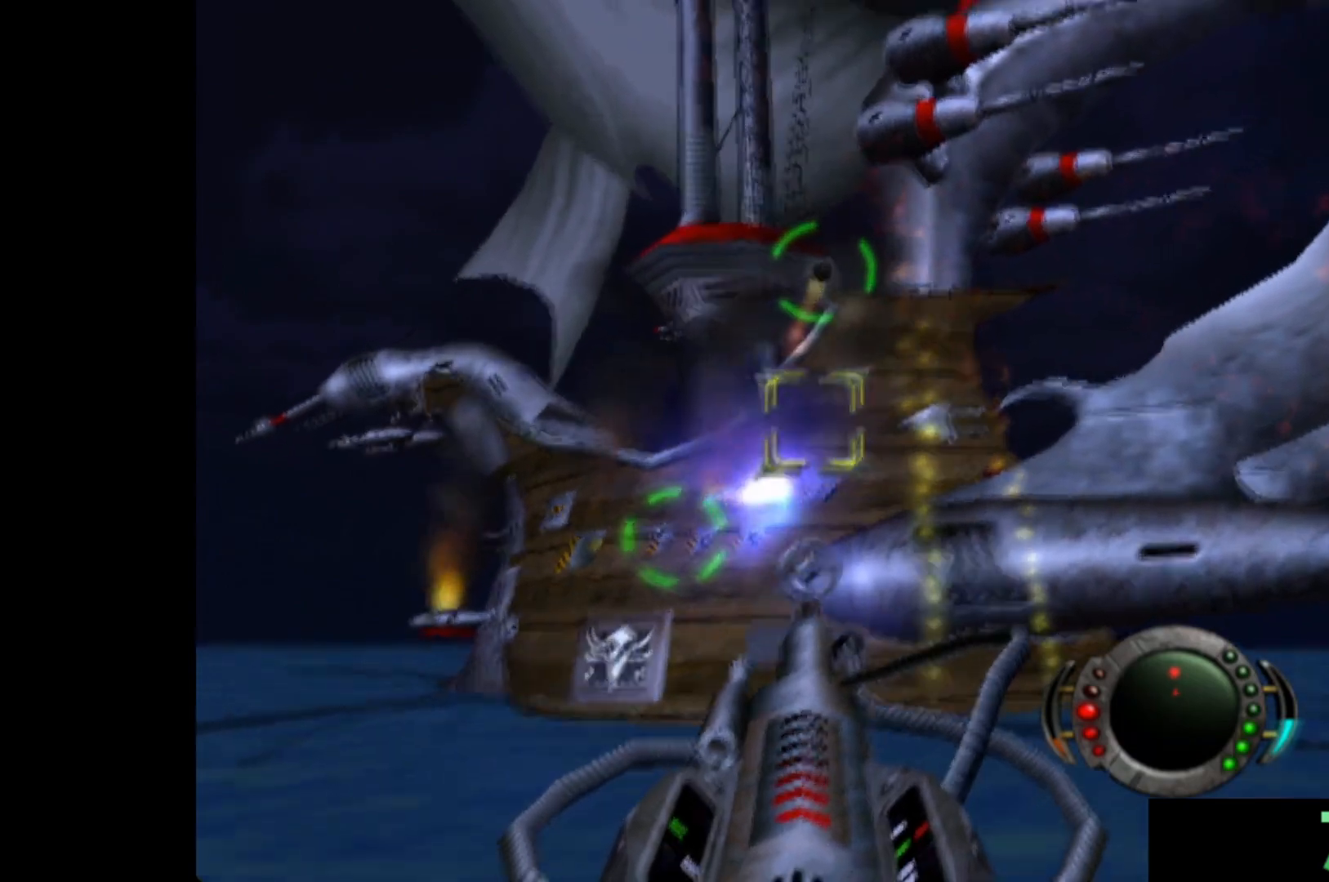
{"buttons": [], "left_stick": "up", "events": [[60, "X", "up"], [120, "left_stick", "center"], [160, "X", "down"], [200, "left_stick", "up-left"], [260, "X", "up"], [380, "X", "down"], [400, "left_stick", "center"], [480, "X", "up"], [480, "left_stick", "up"]]}
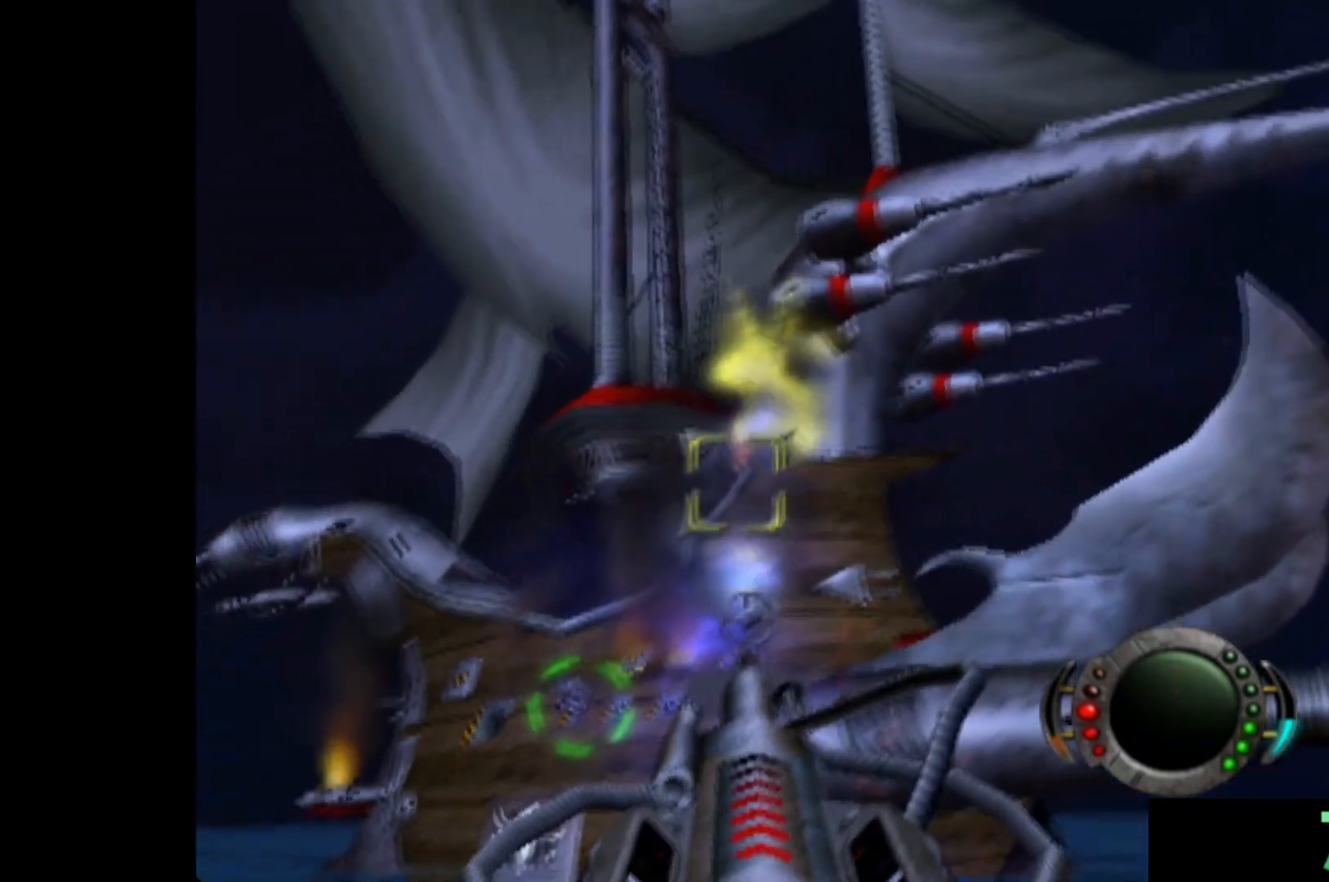
{"buttons": ["X"], "left_stick": "left", "events": [[80, "X", "down"], [160, "X", "up"], [160, "left_stick", "up-left"], [300, "X", "down"], [320, "left_stick", "center"], [380, "X", "up"], [420, "left_stick", "down-left"], [480, "X", "down"], [500, "left_stick", "left"]]}
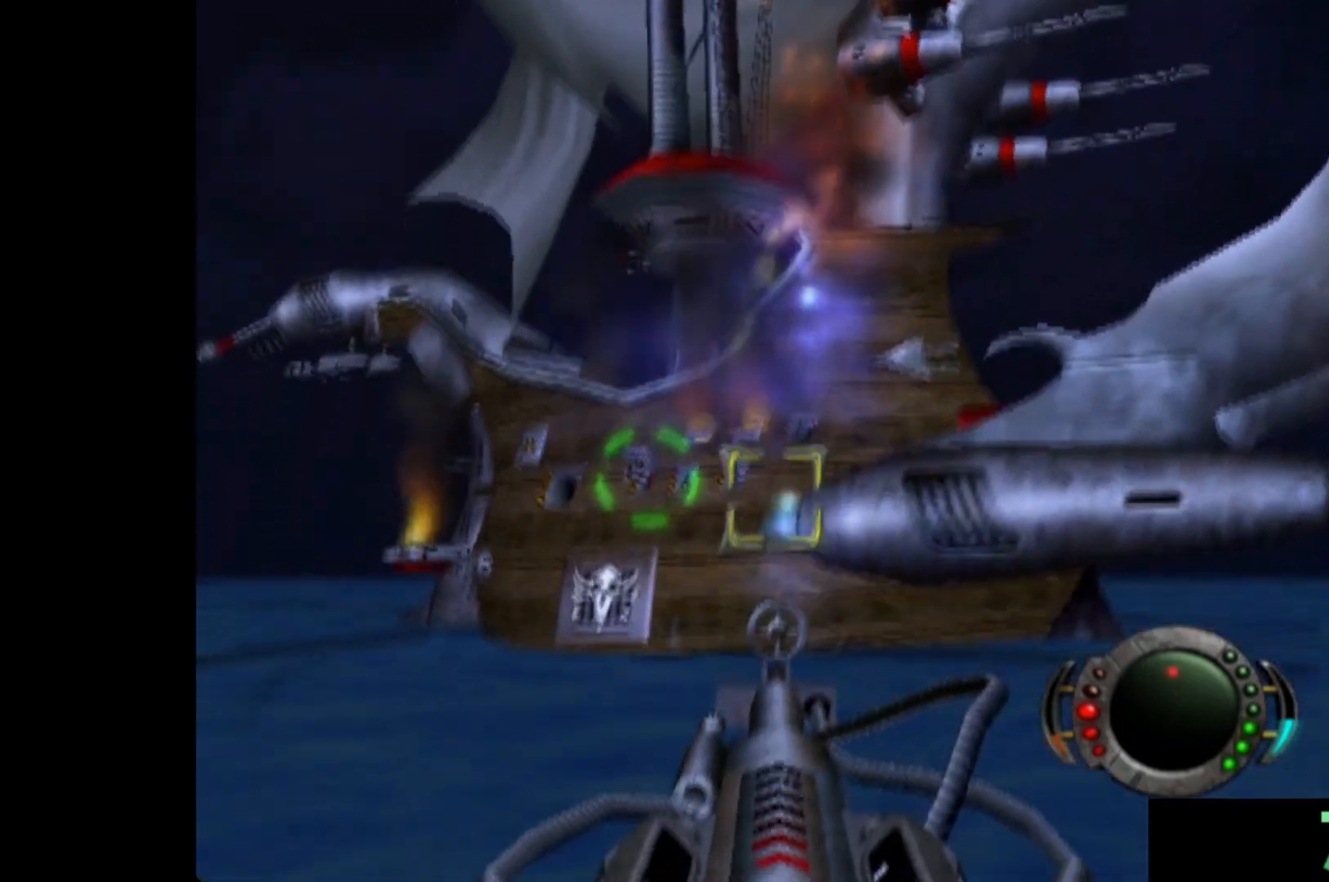
{"buttons": ["X"], "left_stick": "center", "events": [[60, "X", "up"], [100, "left_stick", "center"], [140, "X", "down"], [220, "left_stick", "left"], [240, "X", "up"], [340, "X", "down"], [340, "left_stick", "center"], [420, "X", "up"], [500, "X", "down"]]}
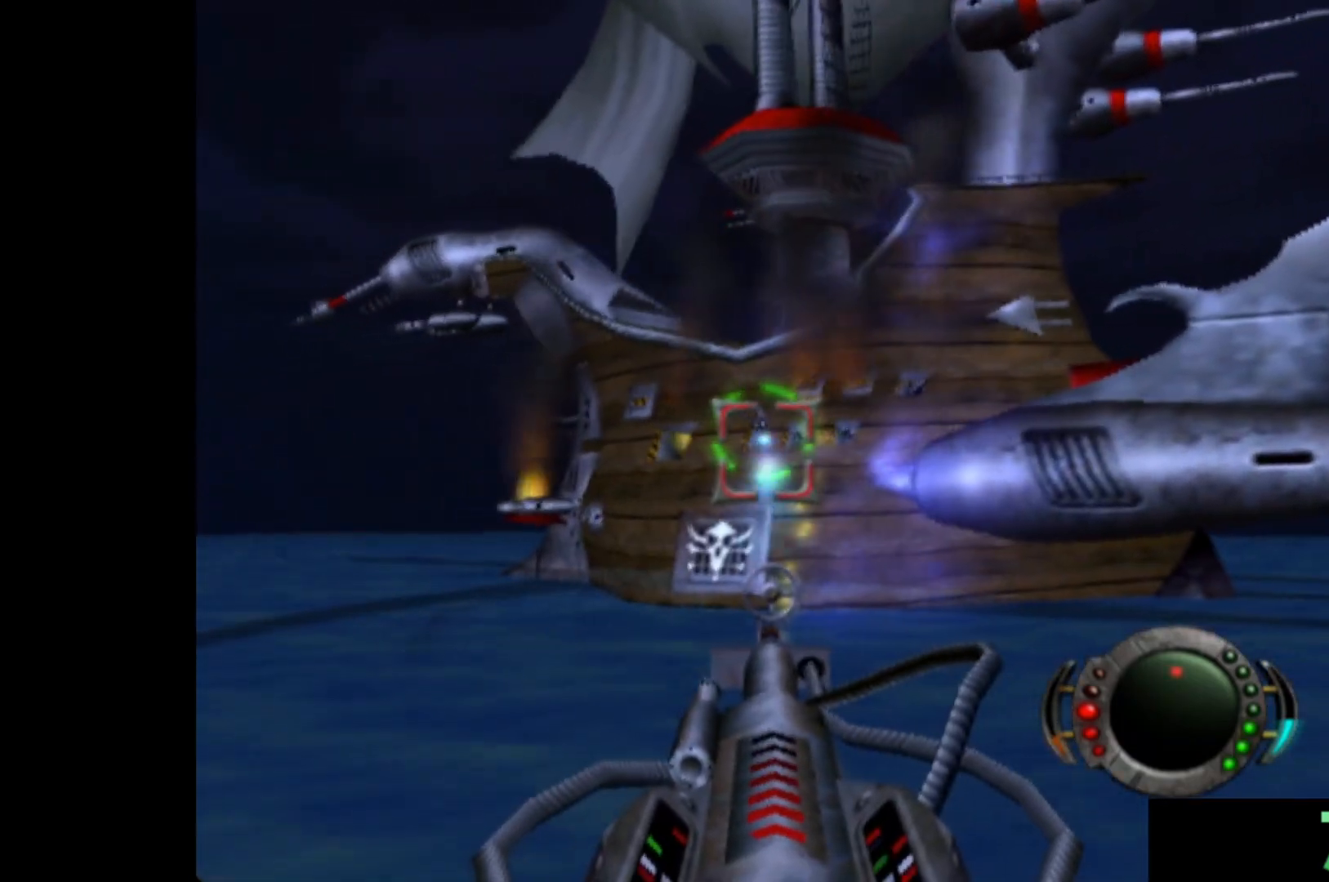
{"buttons": ["X"], "left_stick": "center", "events": [[80, "X", "up"], [140, "X", "down"], [220, "X", "up"], [320, "X", "down"], [420, "X", "up"], [480, "X", "down"]]}
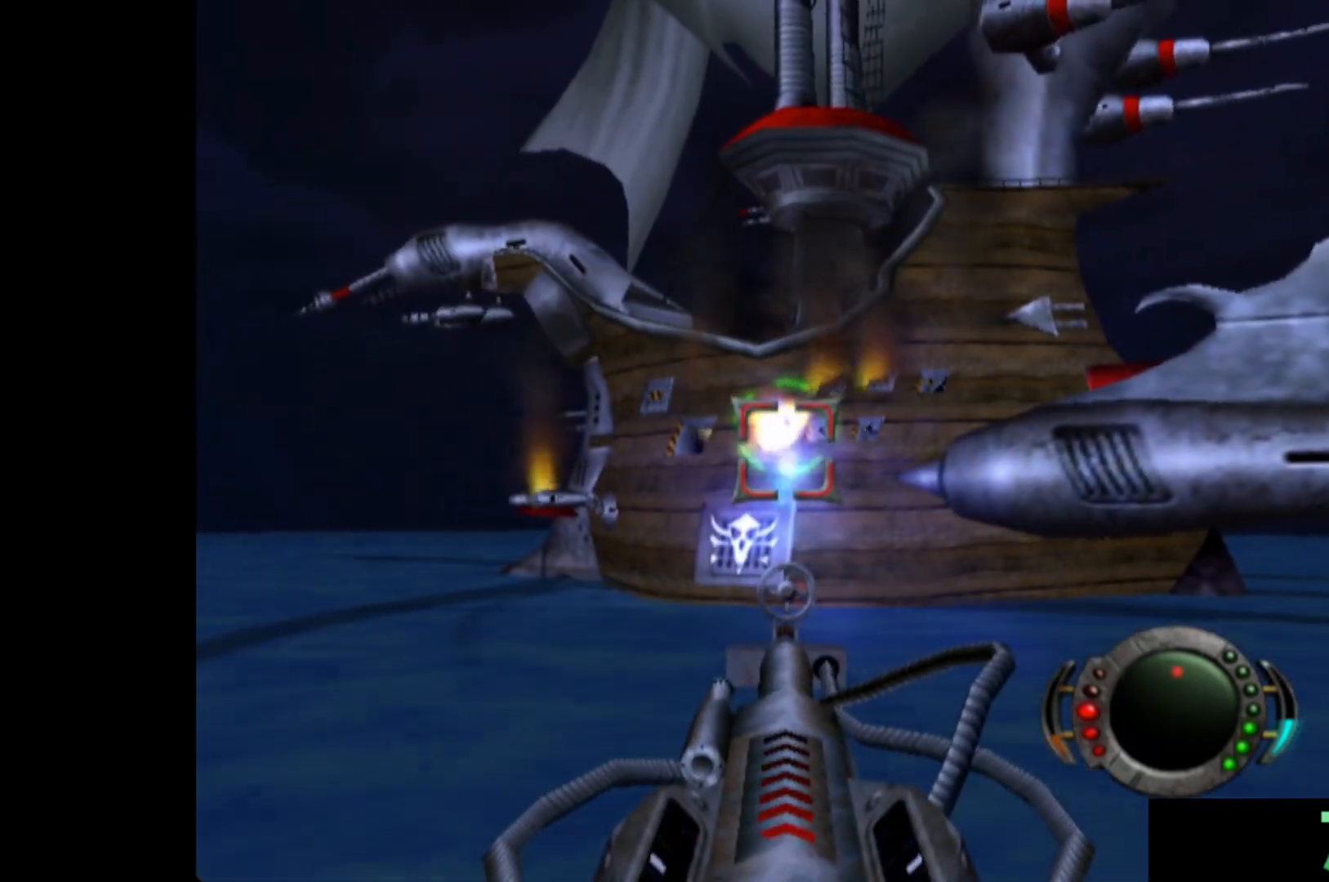
{"buttons": [], "left_stick": "center", "events": [[20, "left_stick", "down-right"], [80, "X", "up"], [100, "left_stick", "center"], [160, "X", "down"], [280, "X", "up"], [340, "X", "down"], [400, "X", "up"]]}
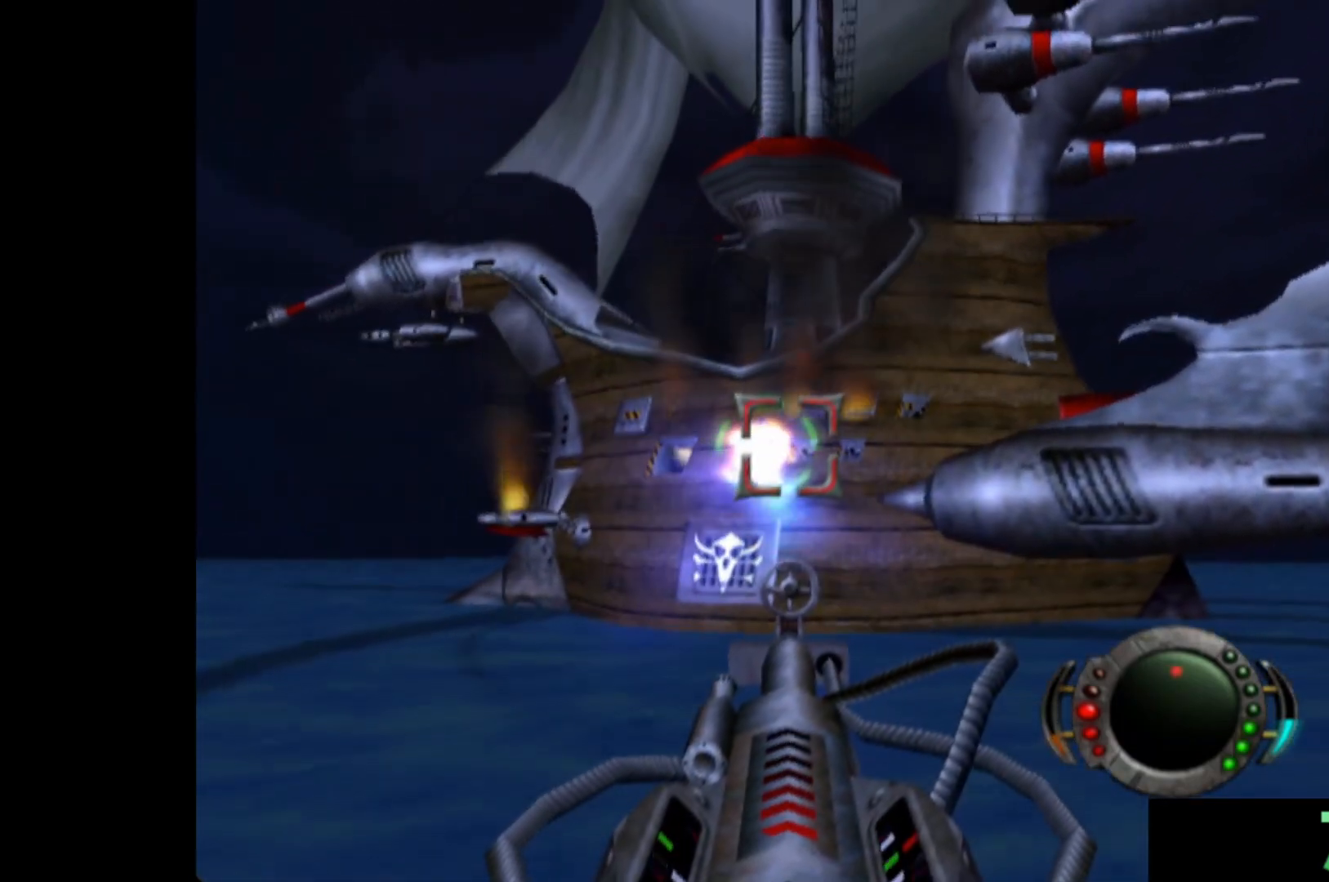
{"buttons": [], "left_stick": "up", "events": [[20, "X", "down"], [100, "X", "up"], [180, "X", "down"], [280, "X", "up"], [360, "X", "down"], [440, "X", "up"], [460, "left_stick", "up"]]}
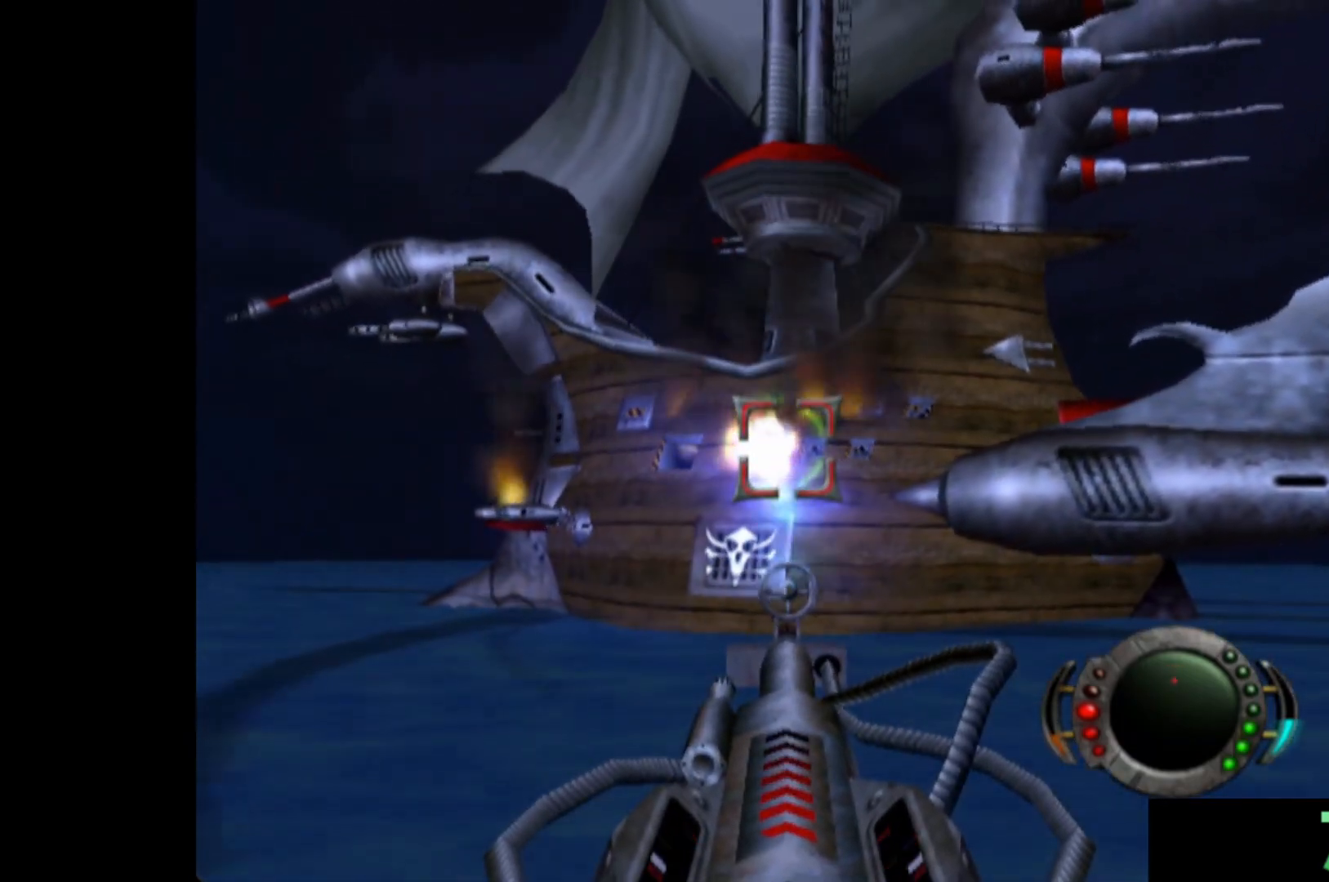
{"buttons": [], "left_stick": "center", "events": [[40, "X", "down"], [40, "left_stick", "center"], [140, "X", "up"], [220, "X", "down"], [320, "X", "up"], [400, "X", "down"], [500, "X", "up"]]}
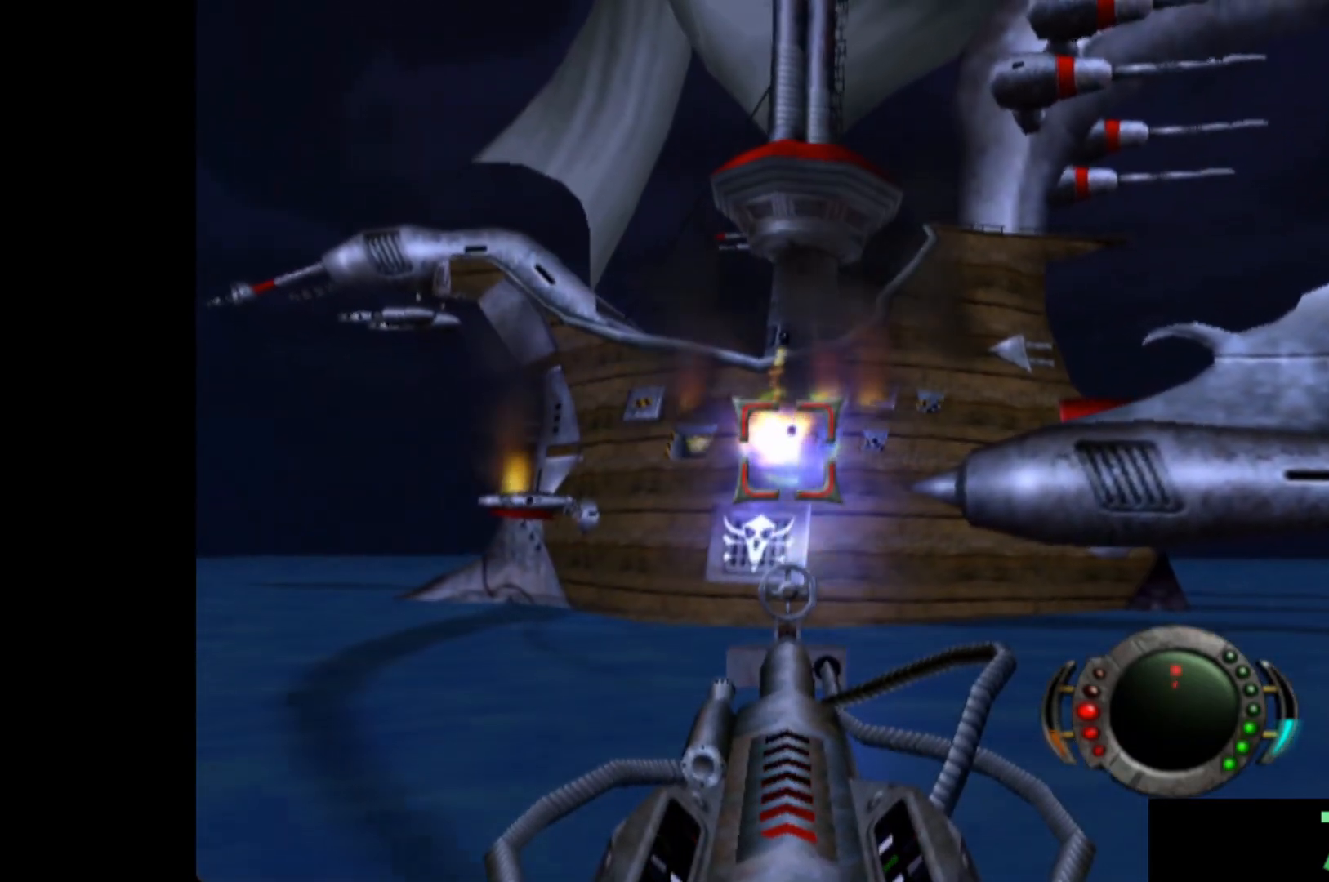
{"buttons": [], "left_stick": "center", "events": [[100, "X", "down"], [180, "X", "up"], [180, "left_stick", "right"], [260, "left_stick", "center"], [300, "X", "down"], [400, "X", "up"], [400, "left_stick", "down-right"], [500, "left_stick", "center"]]}
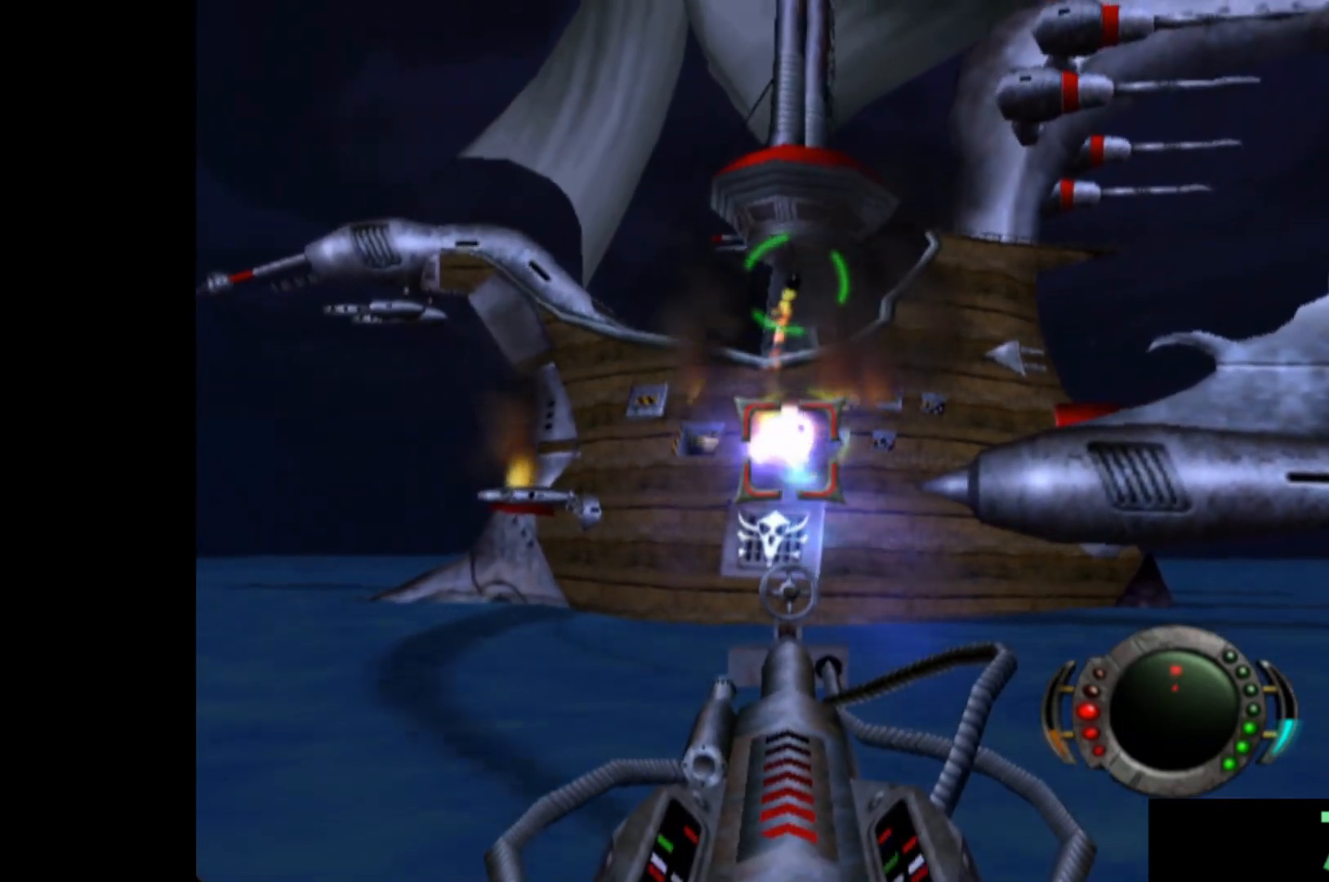
{"buttons": ["X"], "left_stick": "up-right", "events": [[20, "X", "down"], [20, "left_stick", "down"], [140, "X", "up"], [260, "X", "down"], [300, "left_stick", "center"], [340, "X", "up"], [400, "left_stick", "up-right"], [440, "X", "down"]]}
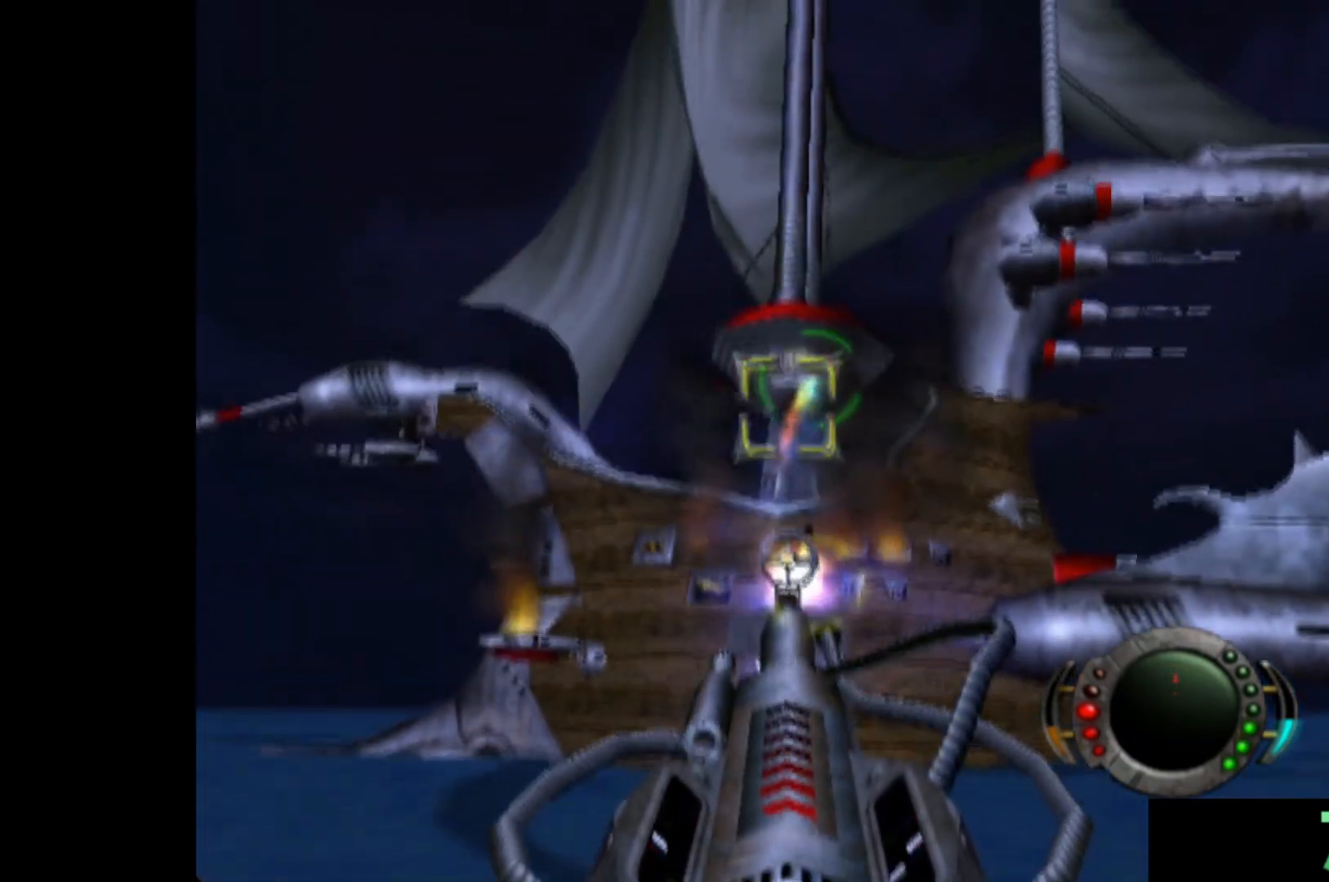
{"buttons": ["X"], "left_stick": "center", "events": [[20, "left_stick", "up"], [60, "X", "up"], [140, "X", "down"], [200, "left_stick", "center"], [240, "X", "up"], [340, "X", "down"], [340, "left_stick", "right"], [400, "X", "up"], [480, "left_stick", "center"], [500, "X", "down"]]}
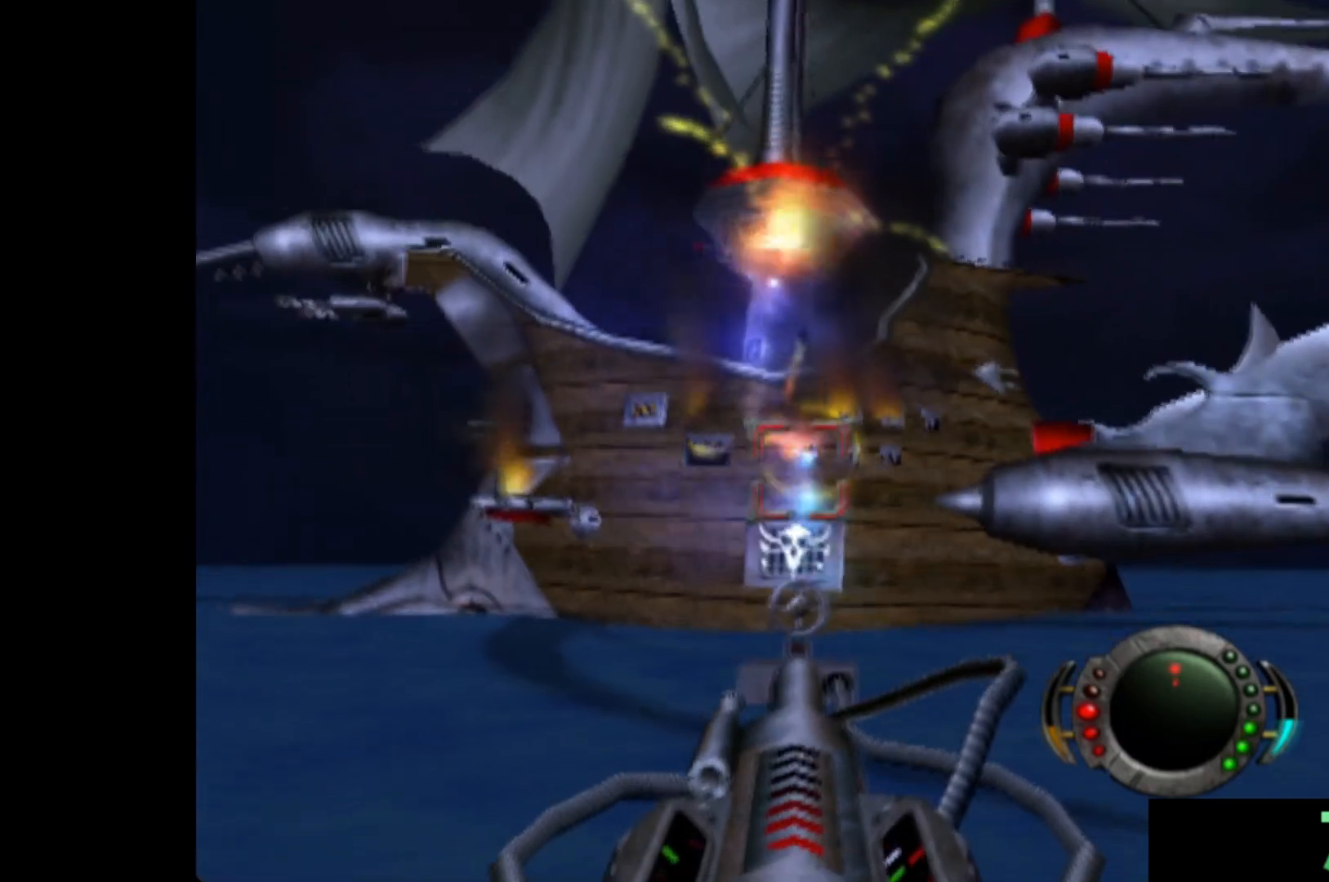
{"buttons": ["X"], "left_stick": "center", "events": [[80, "X", "up"], [160, "left_stick", "right"], [180, "X", "down"], [260, "X", "up"], [260, "left_stick", "center"], [340, "X", "down"], [420, "X", "up"], [500, "X", "down"]]}
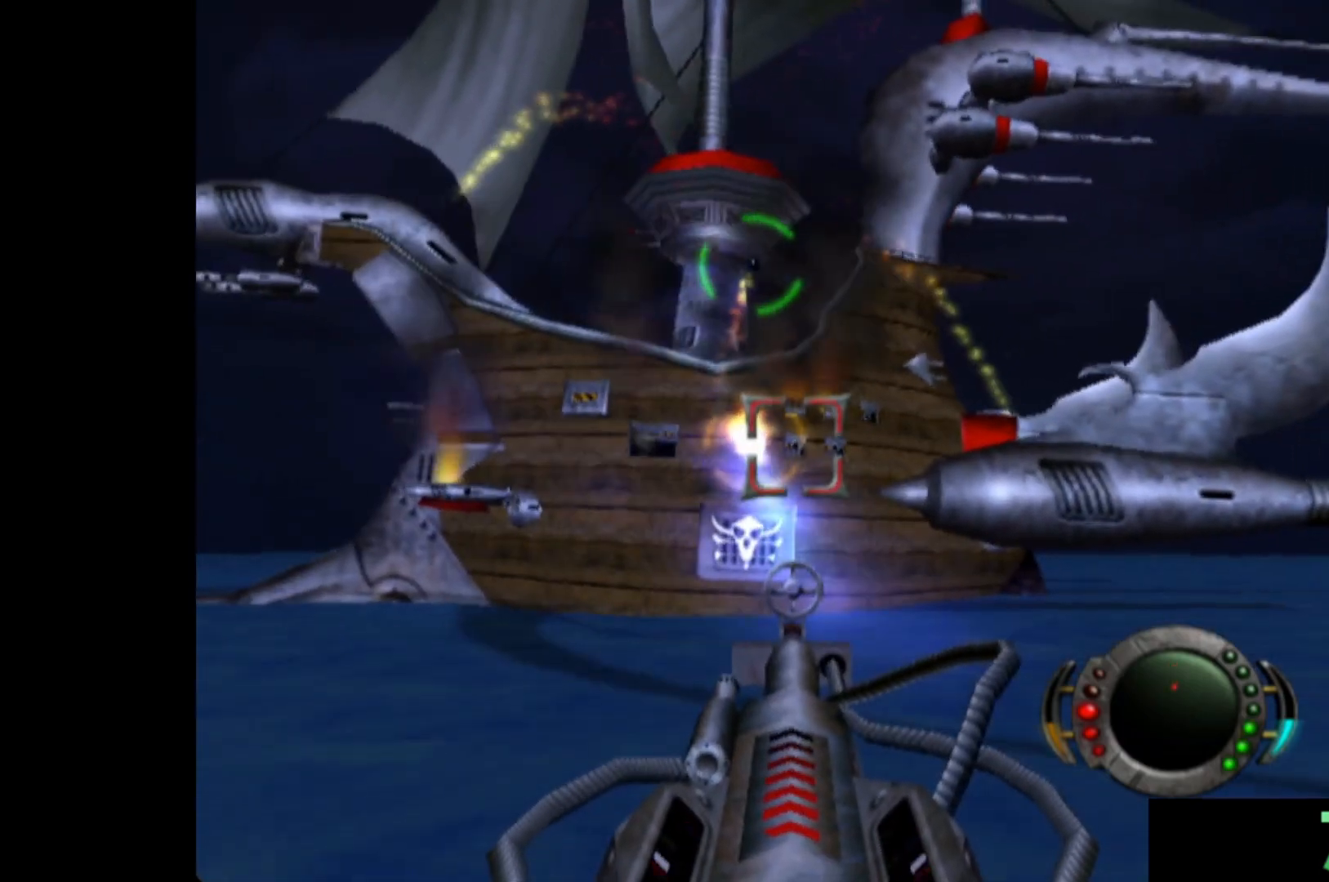
{"buttons": ["X"], "left_stick": "down", "events": [[100, "X", "up"], [180, "X", "down"], [220, "left_stick", "down"], [280, "X", "up"], [340, "left_stick", "center"], [380, "X", "down"], [420, "left_stick", "down"]]}
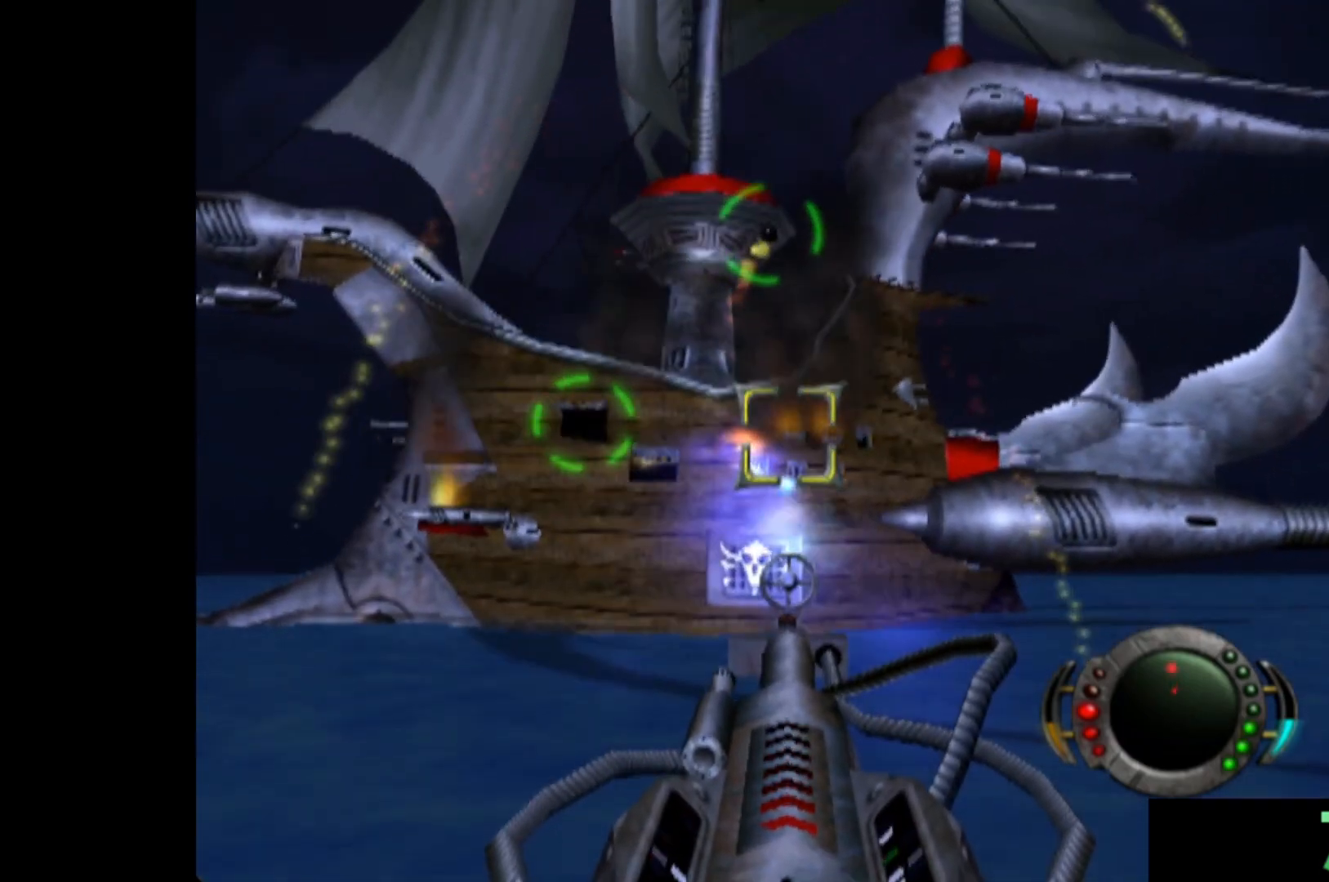
{"buttons": [], "left_stick": "up", "events": [[20, "X", "up"], [120, "X", "down"], [240, "X", "up"], [260, "left_stick", "center"], [340, "X", "down"], [340, "left_stick", "up"], [460, "X", "up"]]}
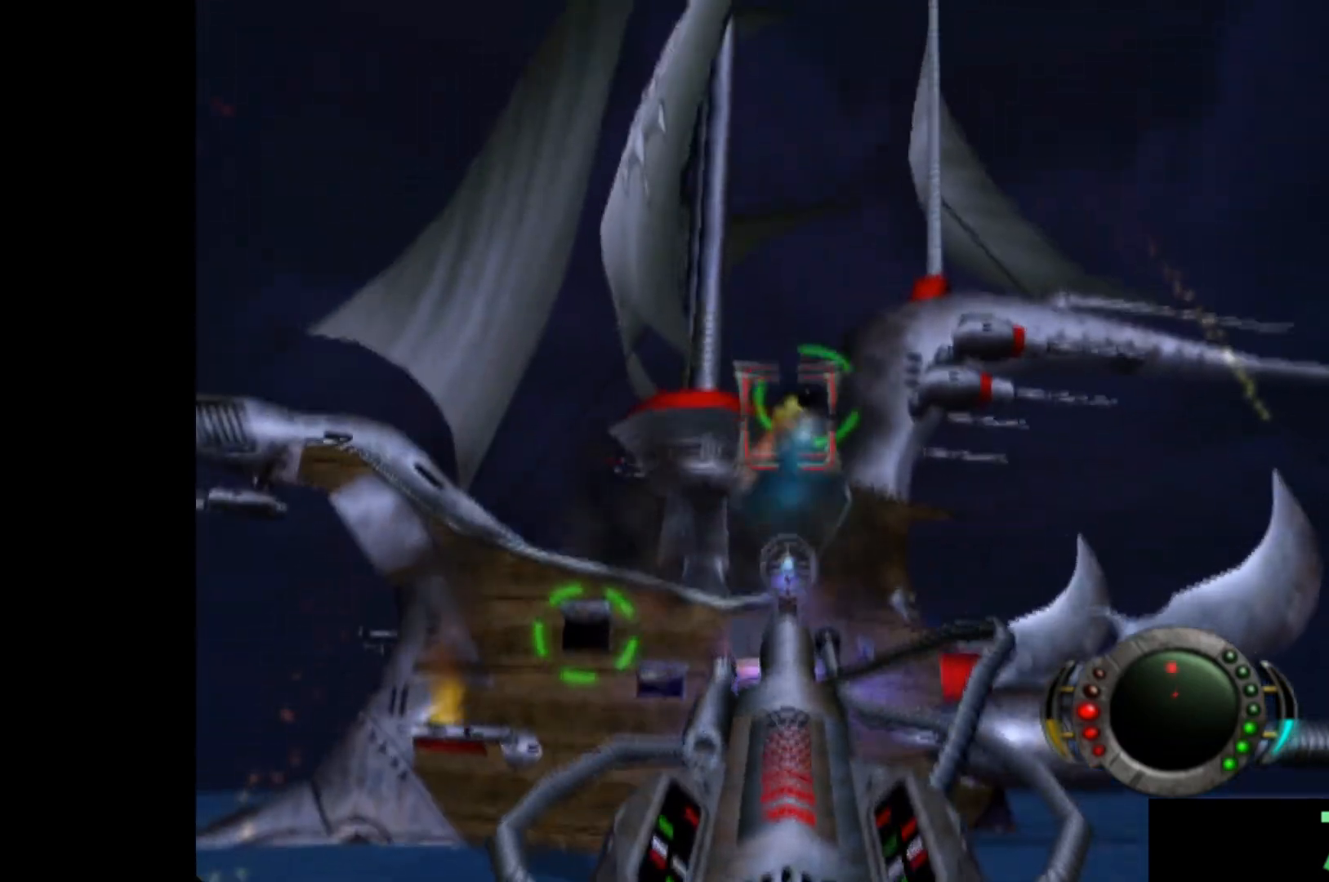
{"buttons": ["X"], "left_stick": "down", "events": [[80, "X", "down"], [100, "left_stick", "center"], [180, "X", "up"], [180, "left_stick", "left"], [280, "X", "down"], [340, "left_stick", "center"], [380, "X", "up"], [440, "left_stick", "down"], [460, "X", "down"]]}
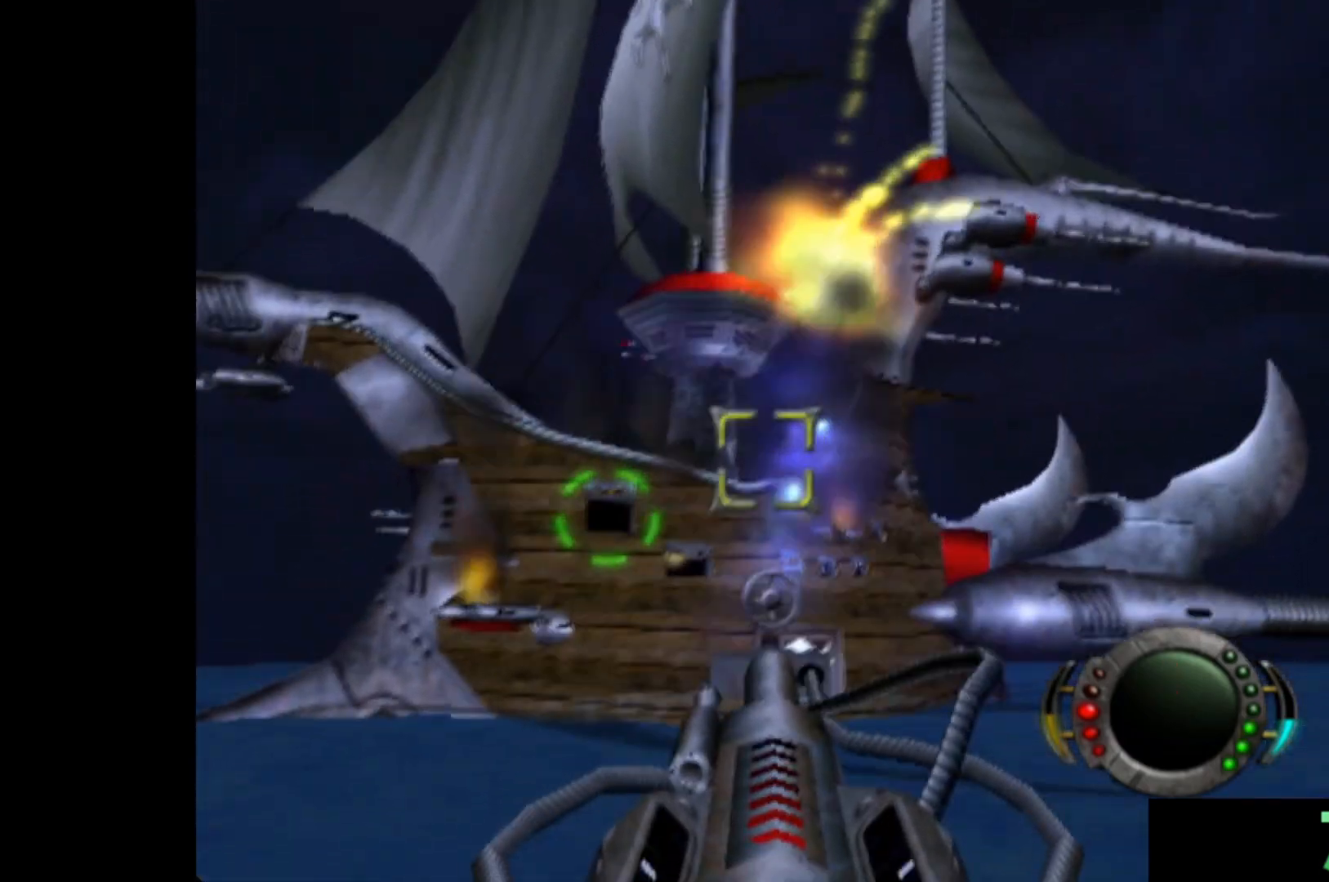
{"buttons": [], "left_stick": "left", "events": [[60, "X", "up"], [100, "left_stick", "center"], [160, "X", "down"], [160, "left_stick", "up"], [240, "X", "up"], [360, "X", "down"], [360, "left_stick", "center"], [480, "X", "up"], [500, "left_stick", "left"]]}
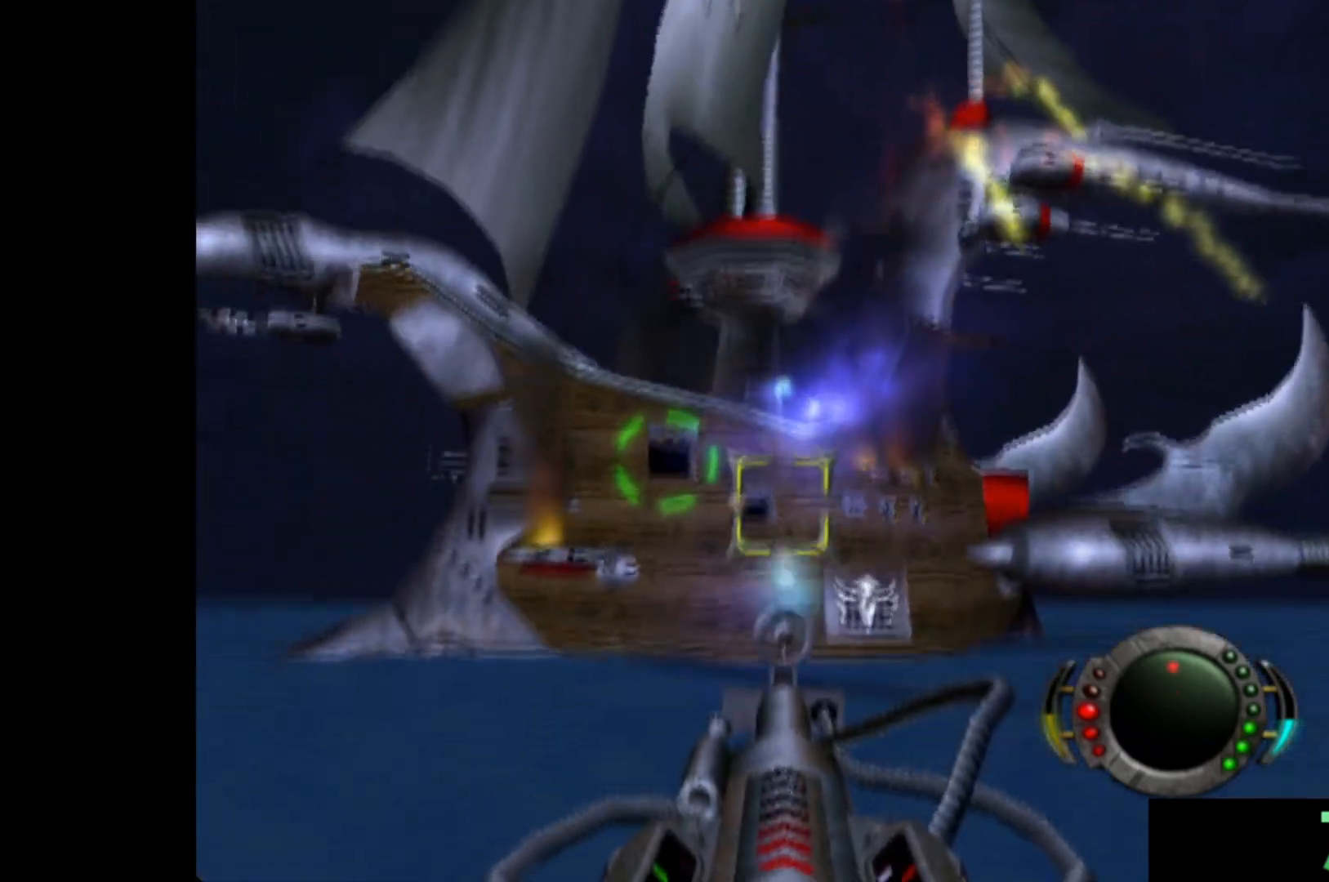
{"buttons": [], "left_stick": "center", "events": [[60, "X", "down"], [140, "X", "up"], [140, "left_stick", "center"], [220, "X", "down"], [280, "left_stick", "left"], [320, "X", "up"], [420, "X", "down"], [420, "left_stick", "center"], [480, "X", "up"]]}
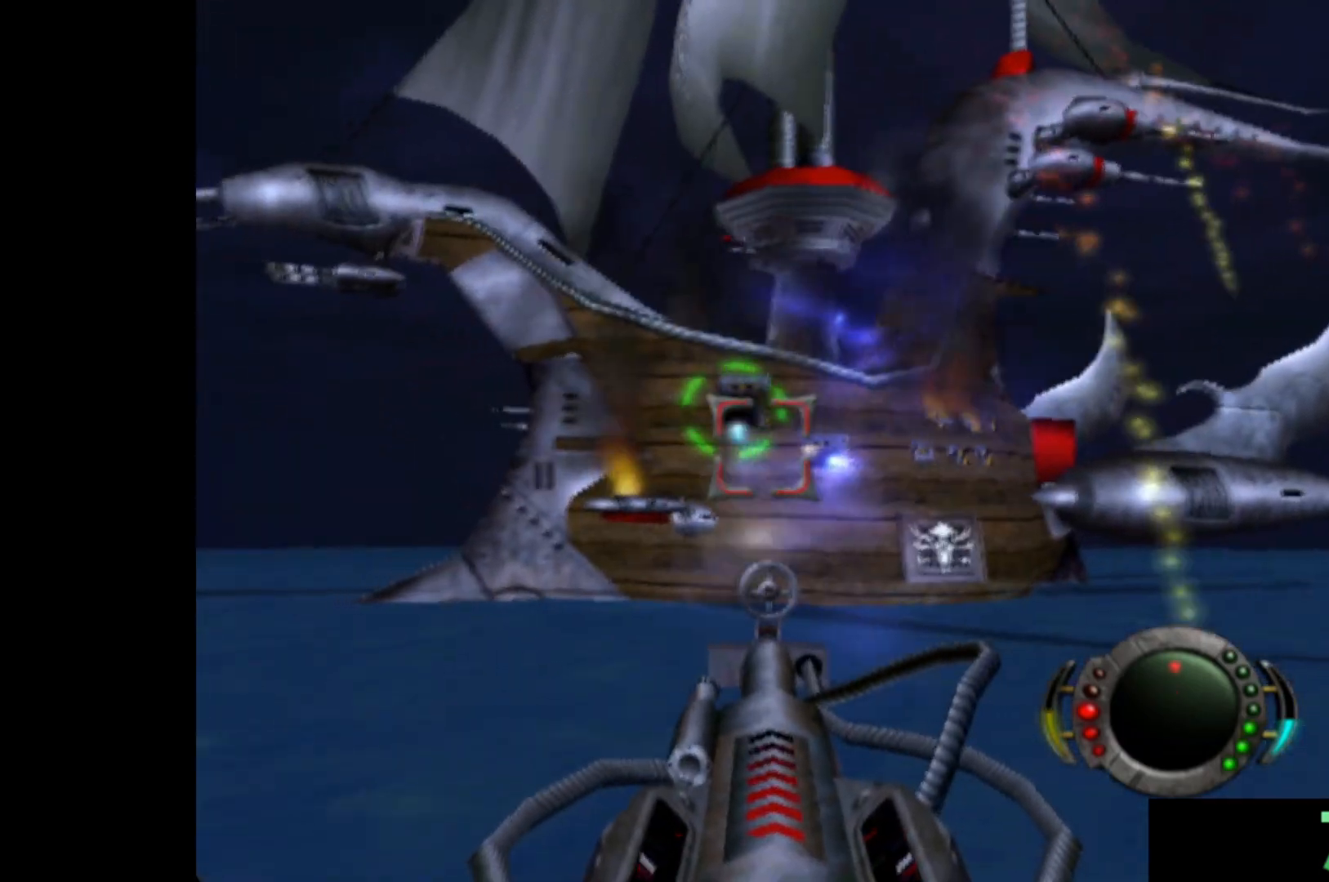
{"buttons": ["X"], "left_stick": "center", "events": [[60, "X", "down"], [60, "left_stick", "down-right"], [140, "X", "up"], [180, "left_stick", "center"], [220, "X", "down"], [440, "left_stick", "left"], [500, "left_stick", "center"]]}
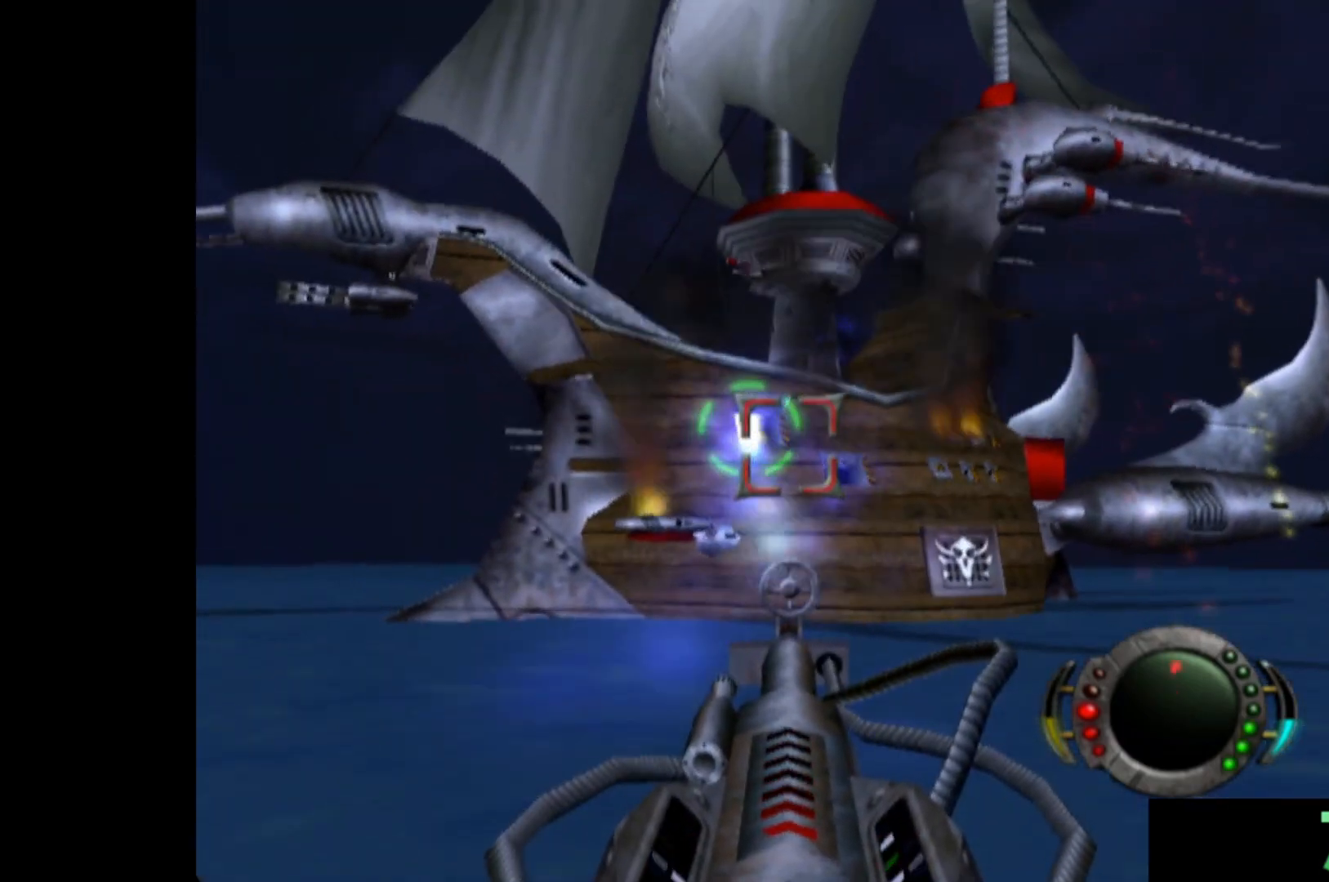
{"buttons": ["X"], "left_stick": "center", "events": [[260, "left_stick", "right"], [380, "left_stick", "center"]]}